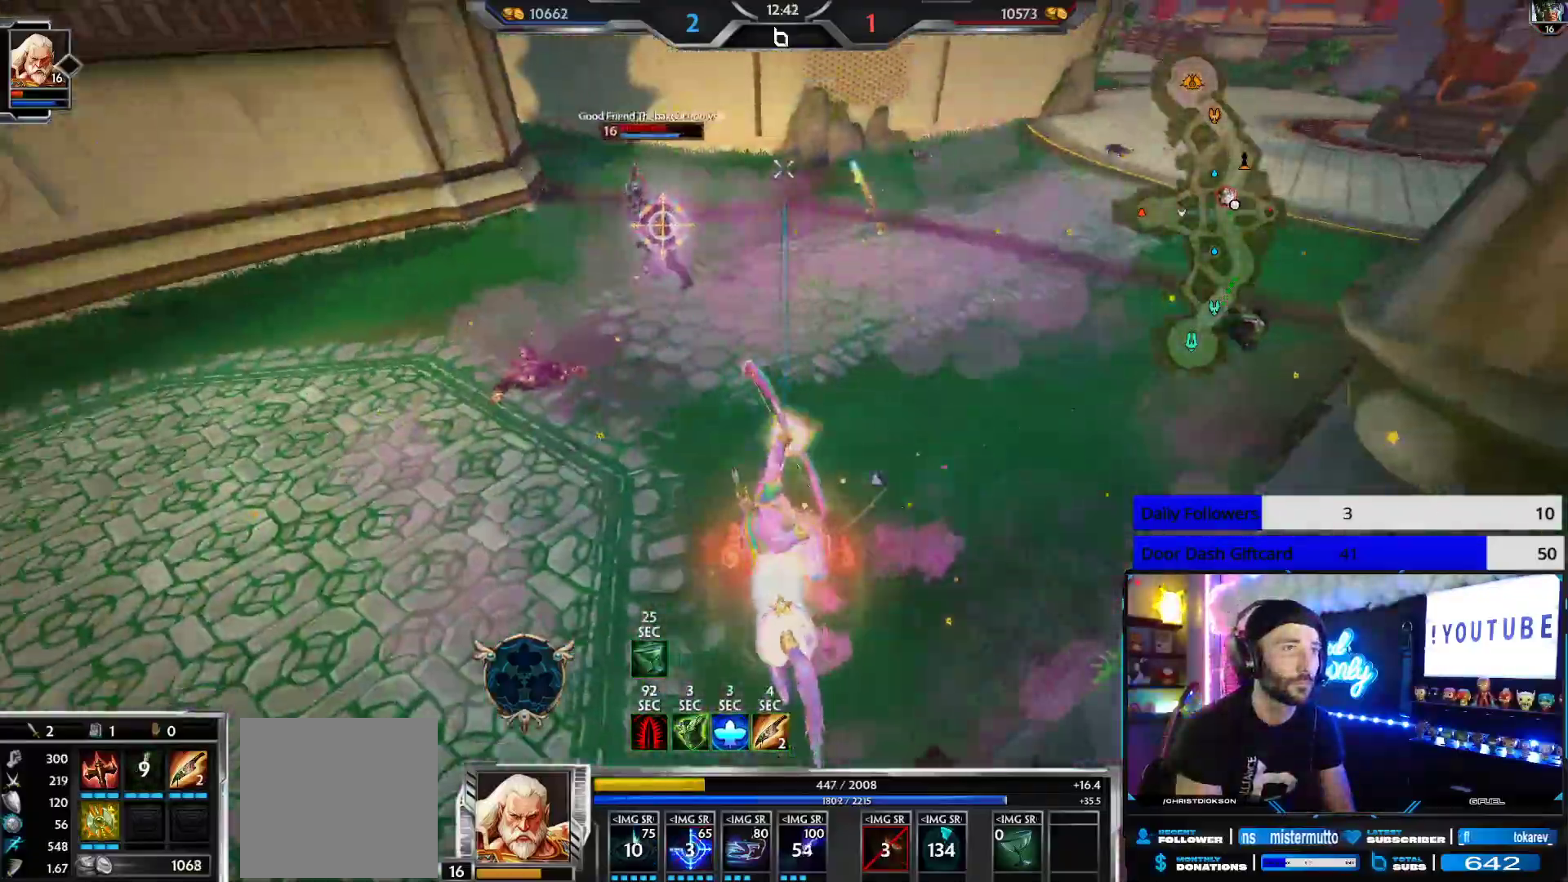
Gameplay with a controller (Xbox layout); each line is a JSON object with the inputs held at the frame after it. "events" lists button and stick changes between this image and that frame as [ms after this image, input, new state], when the widget could be followed in between.
{"buttons": ["R2"], "left_stick": "down-left", "right_stick": "left", "events": [[133, "right_stick", "center"], [467, "right_stick", "left"]]}
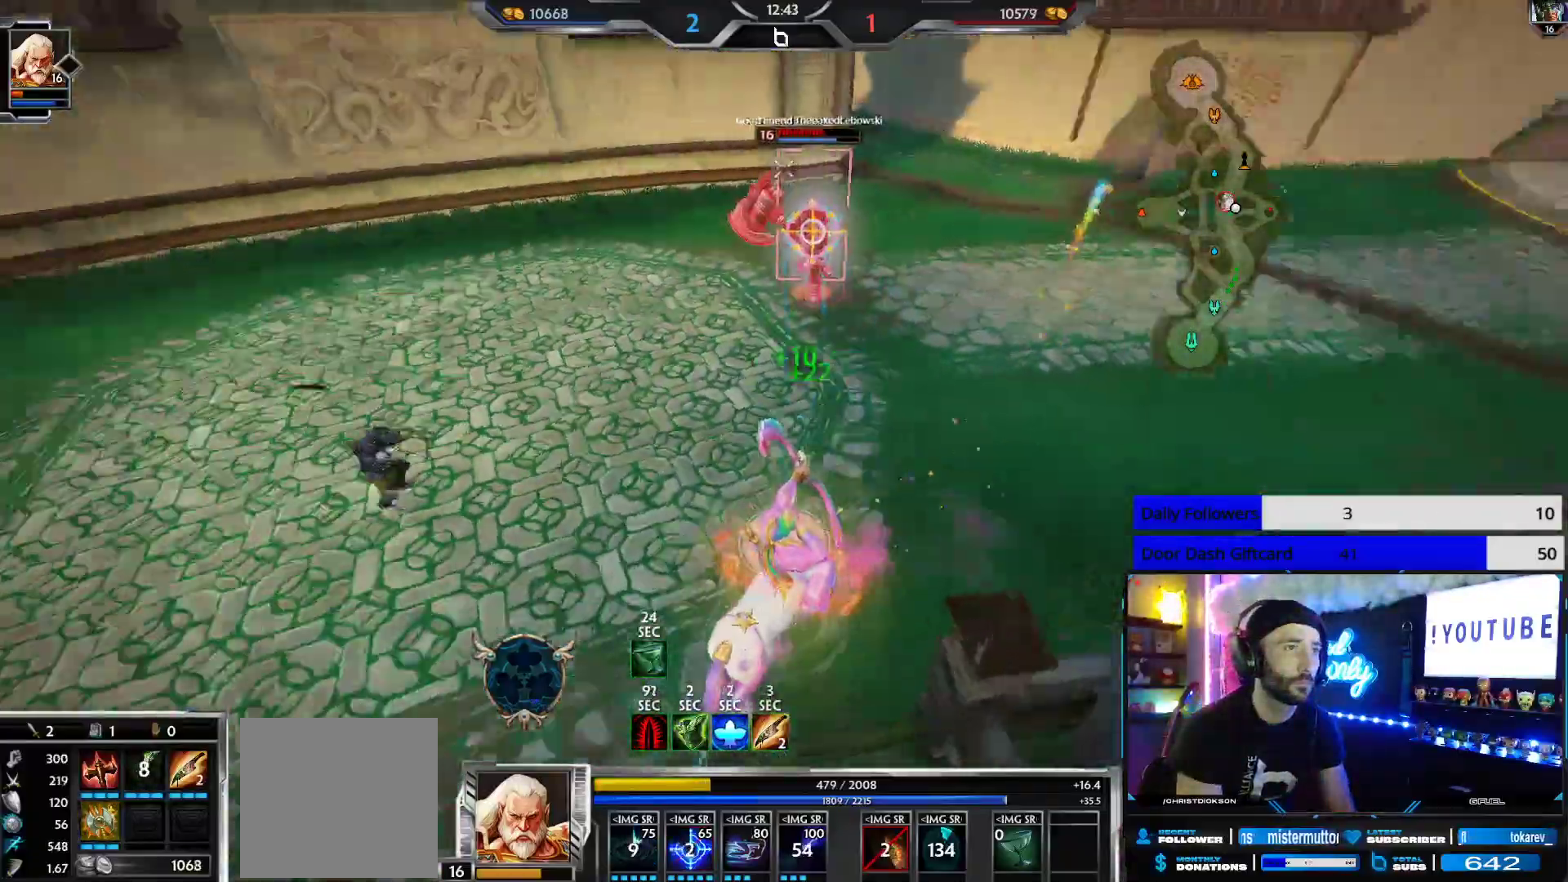
{"buttons": ["R2"], "left_stick": "down-left", "right_stick": "right", "events": [[133, "B", "down"], [150, "right_stick", "center"], [183, "B", "up"], [450, "right_stick", "right"]]}
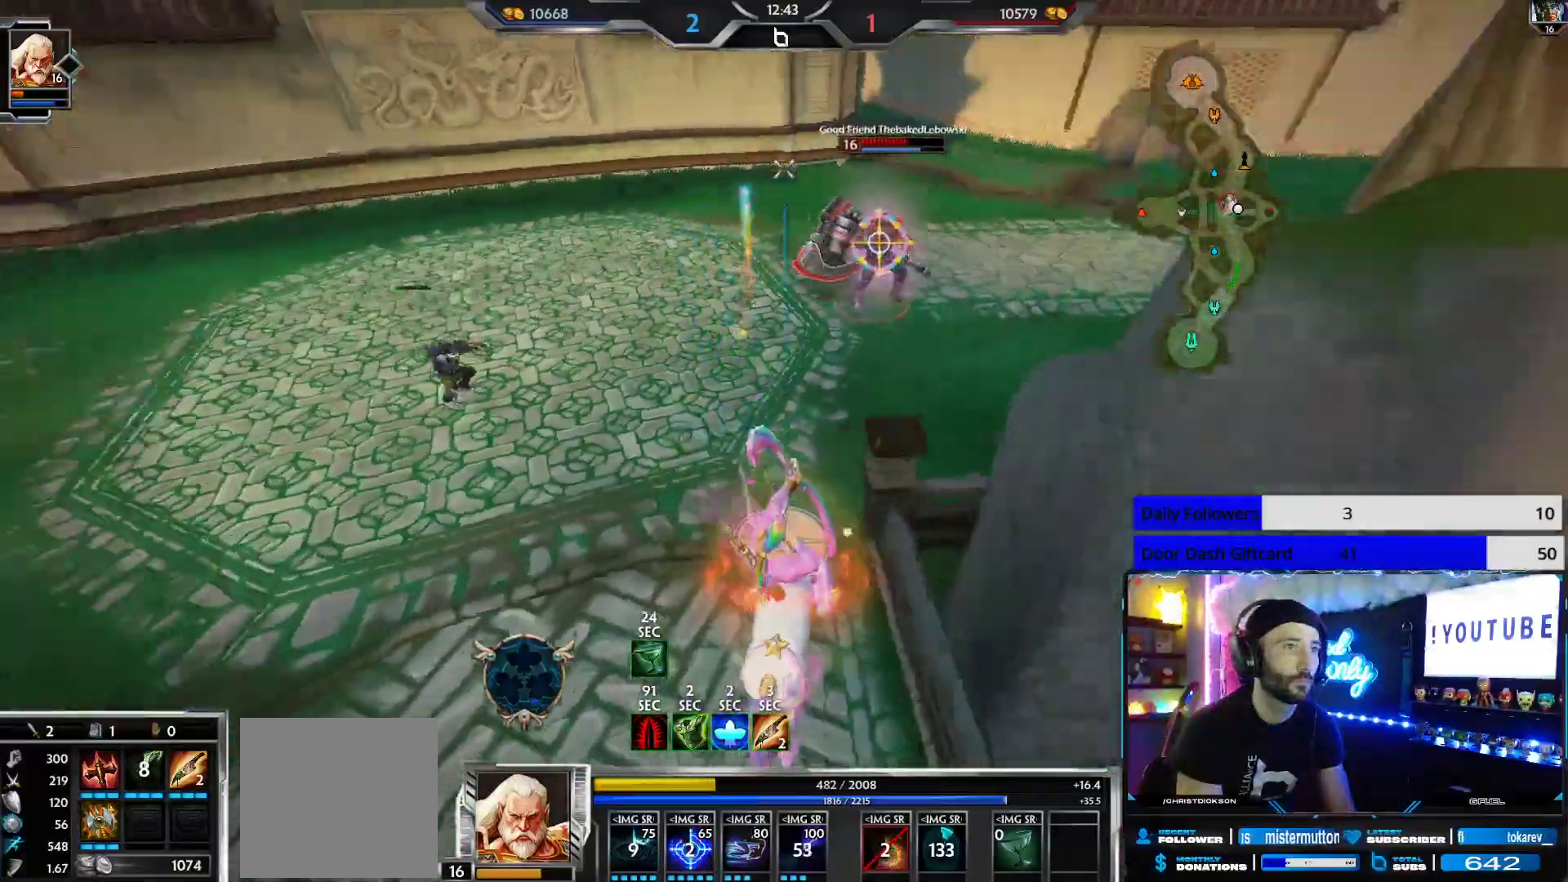
{"buttons": ["R2"], "left_stick": "down-left", "right_stick": "left", "events": [[33, "right_stick", "center"], [483, "right_stick", "left"]]}
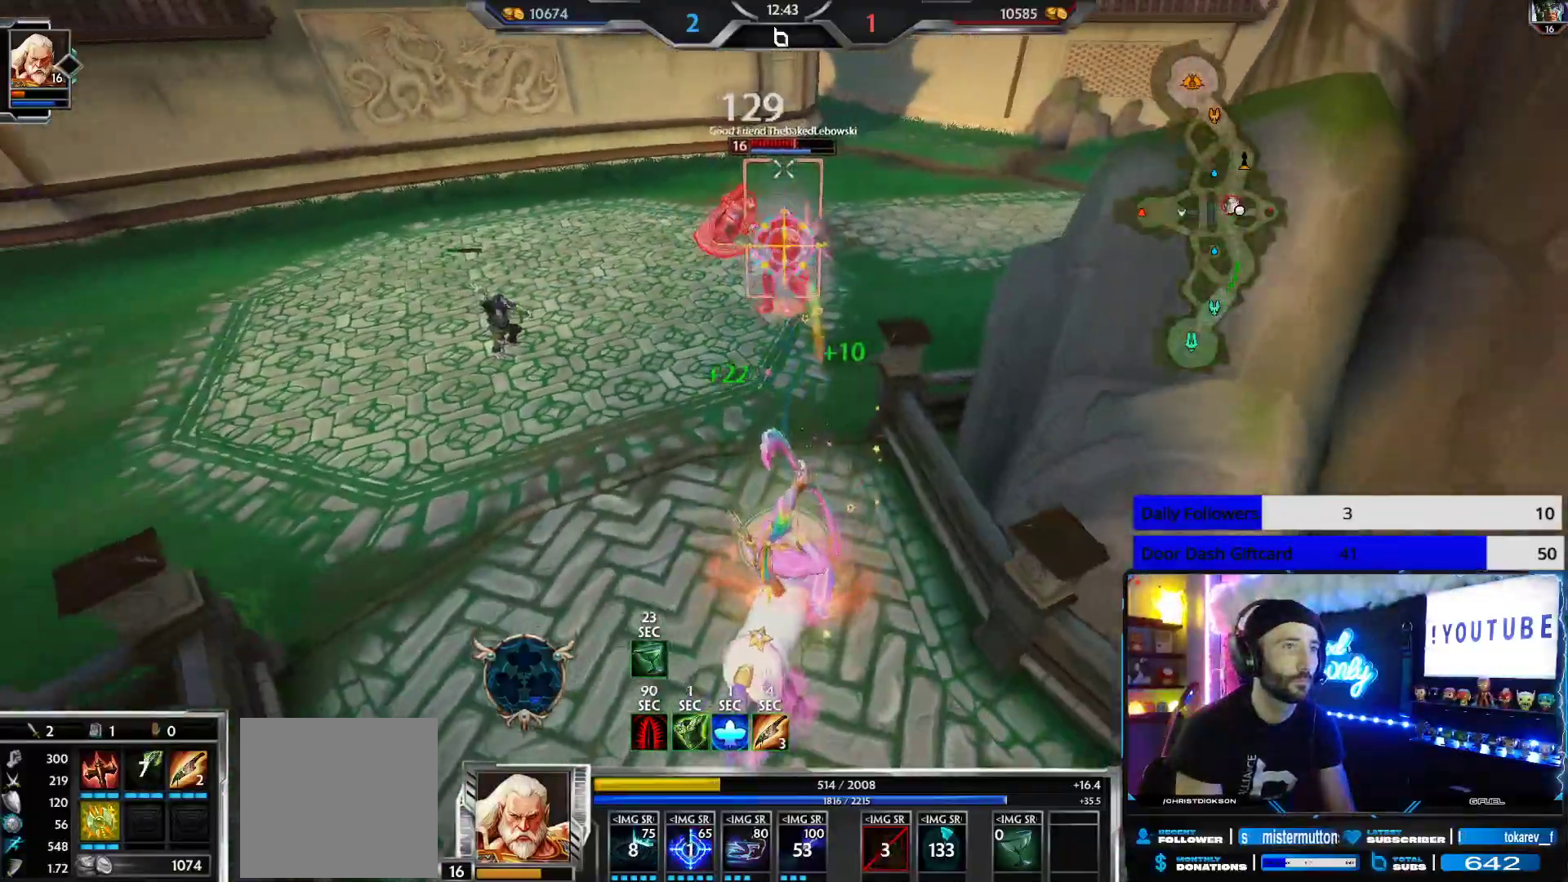
{"buttons": ["R2"], "left_stick": "down", "right_stick": "center"}
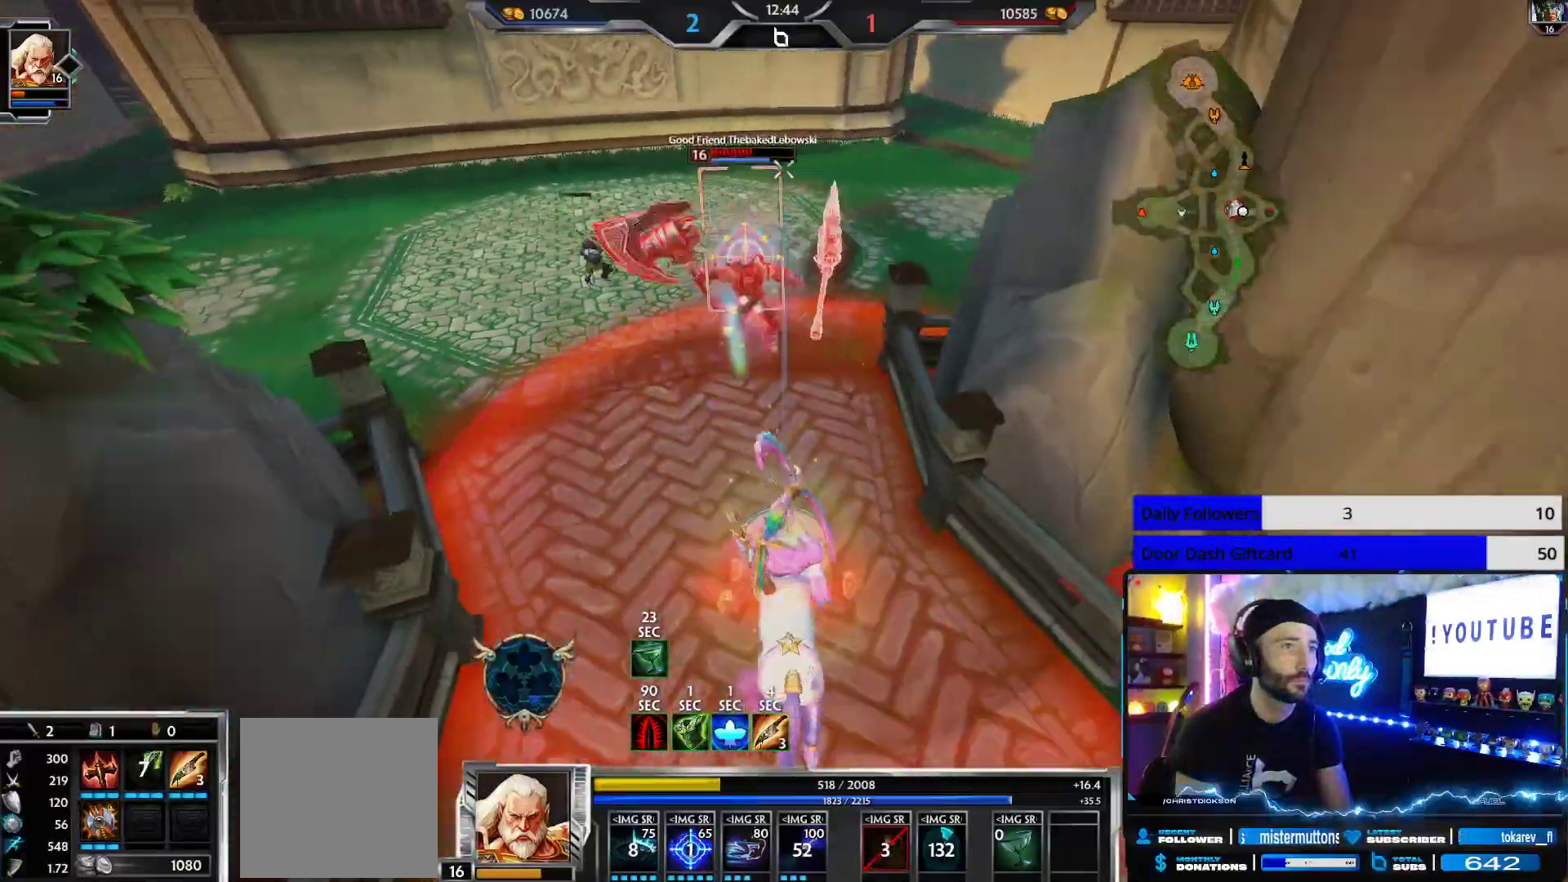
{"buttons": ["R1", "R2"], "left_stick": "down", "right_stick": "center", "events": [[67, "right_stick", "left"], [350, "right_stick", "center"], [450, "R1", "down"]]}
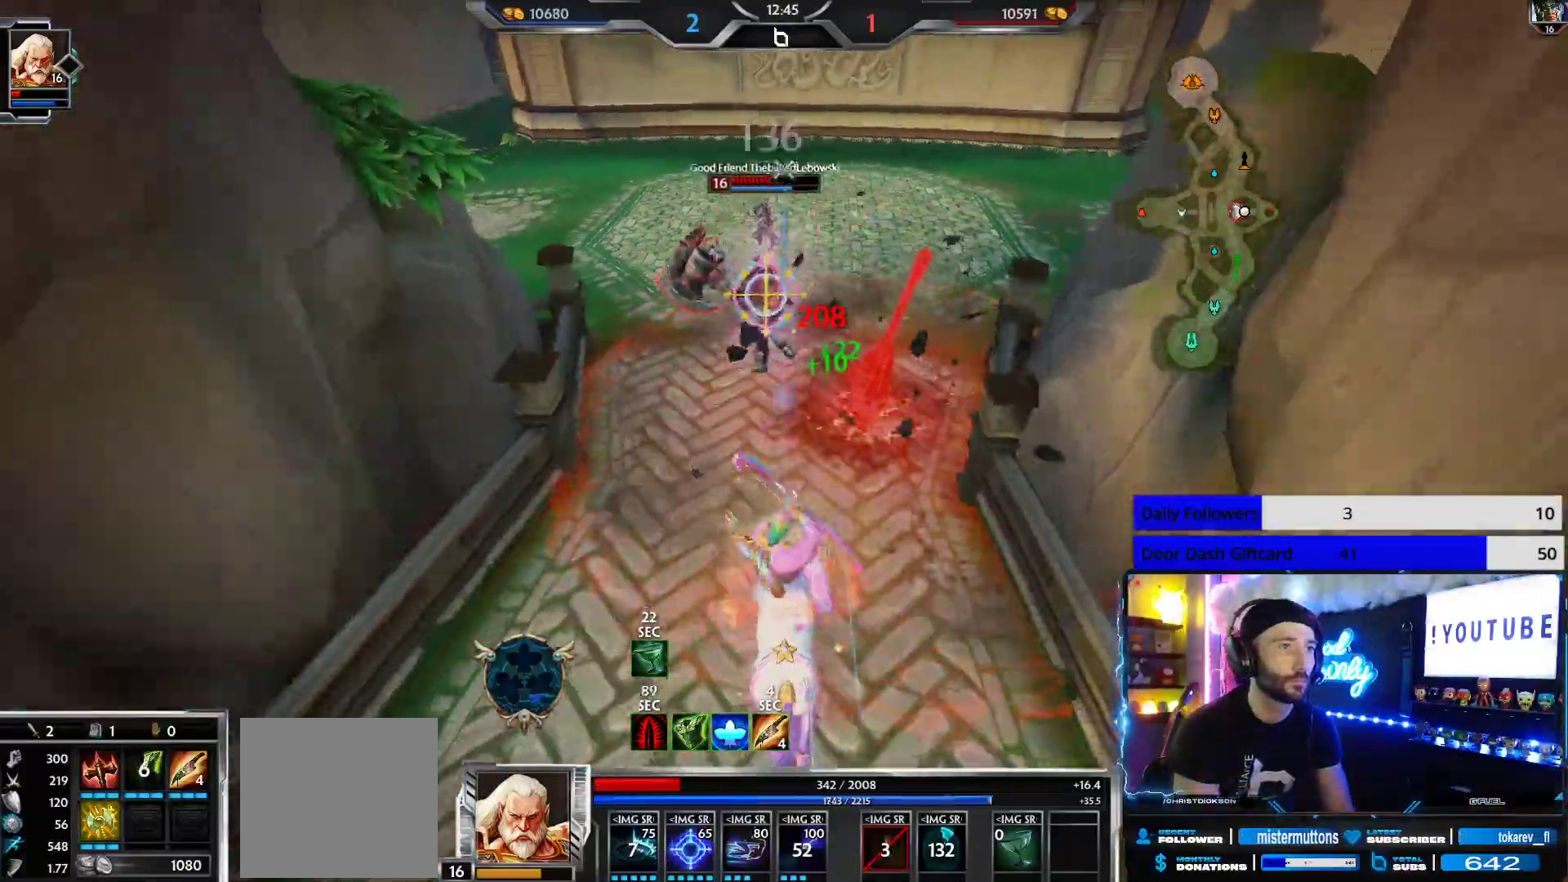
{"buttons": [], "left_stick": "up", "right_stick": "center", "events": [[33, "R1", "up"], [33, "R2", "up"], [67, "right_stick", "left"], [83, "R1", "down"], [83, "left_stick", "up"], [317, "R1", "up"], [317, "right_stick", "up-right"], [417, "right_stick", "center"]]}
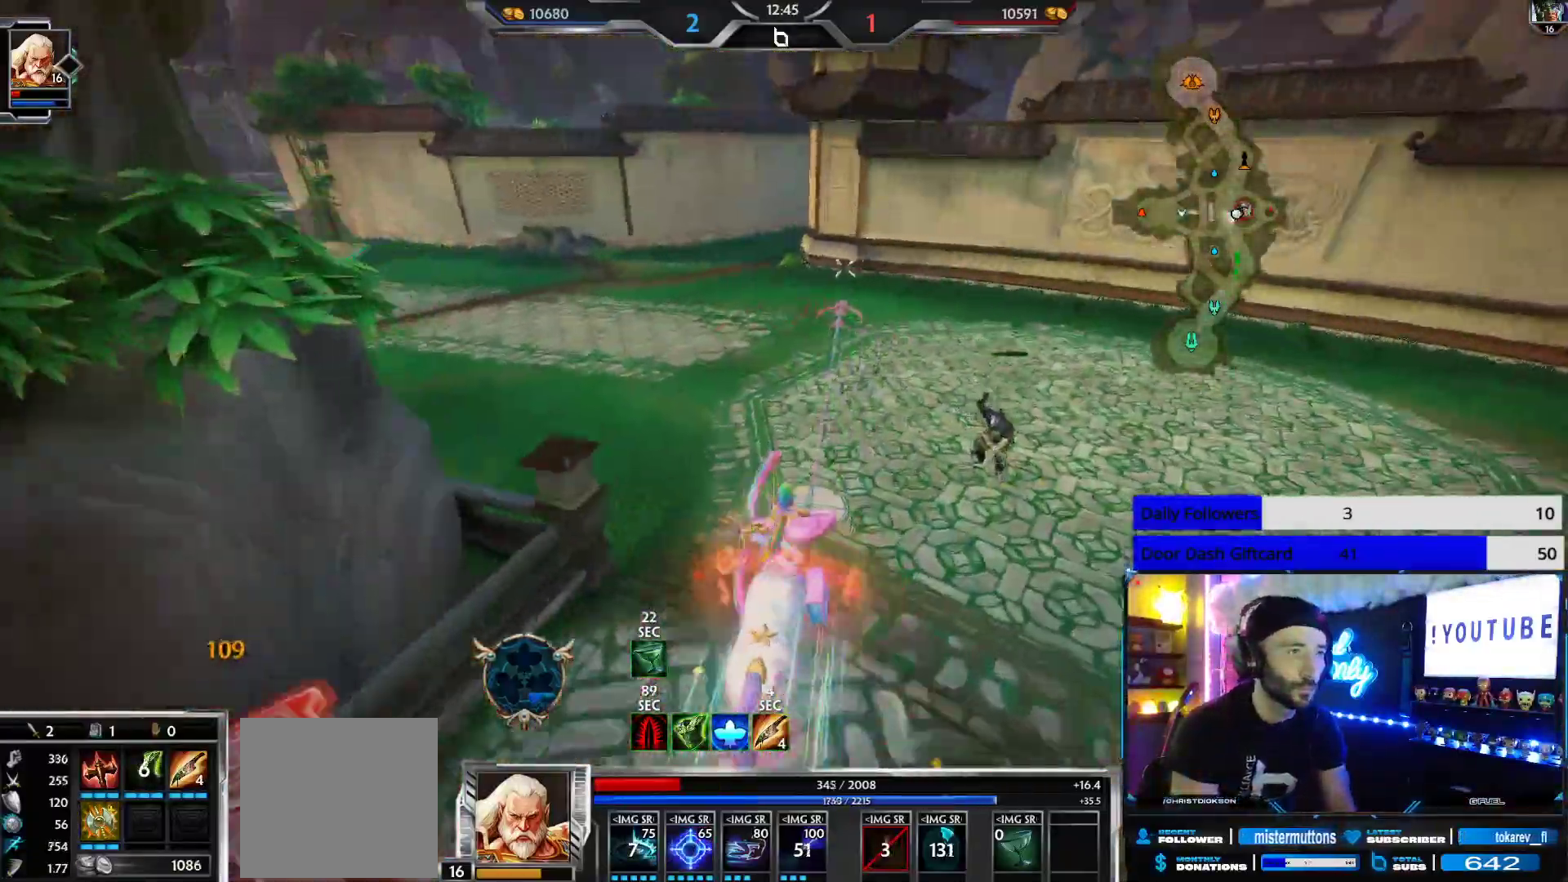
{"buttons": ["L1"], "left_stick": "up-right", "right_stick": "left", "events": [[217, "B", "down"], [300, "B", "up"], [350, "L1", "down"], [450, "L1", "up"], [500, "L1", "down"], [500, "left_stick", "up-right"], [500, "right_stick", "left"]]}
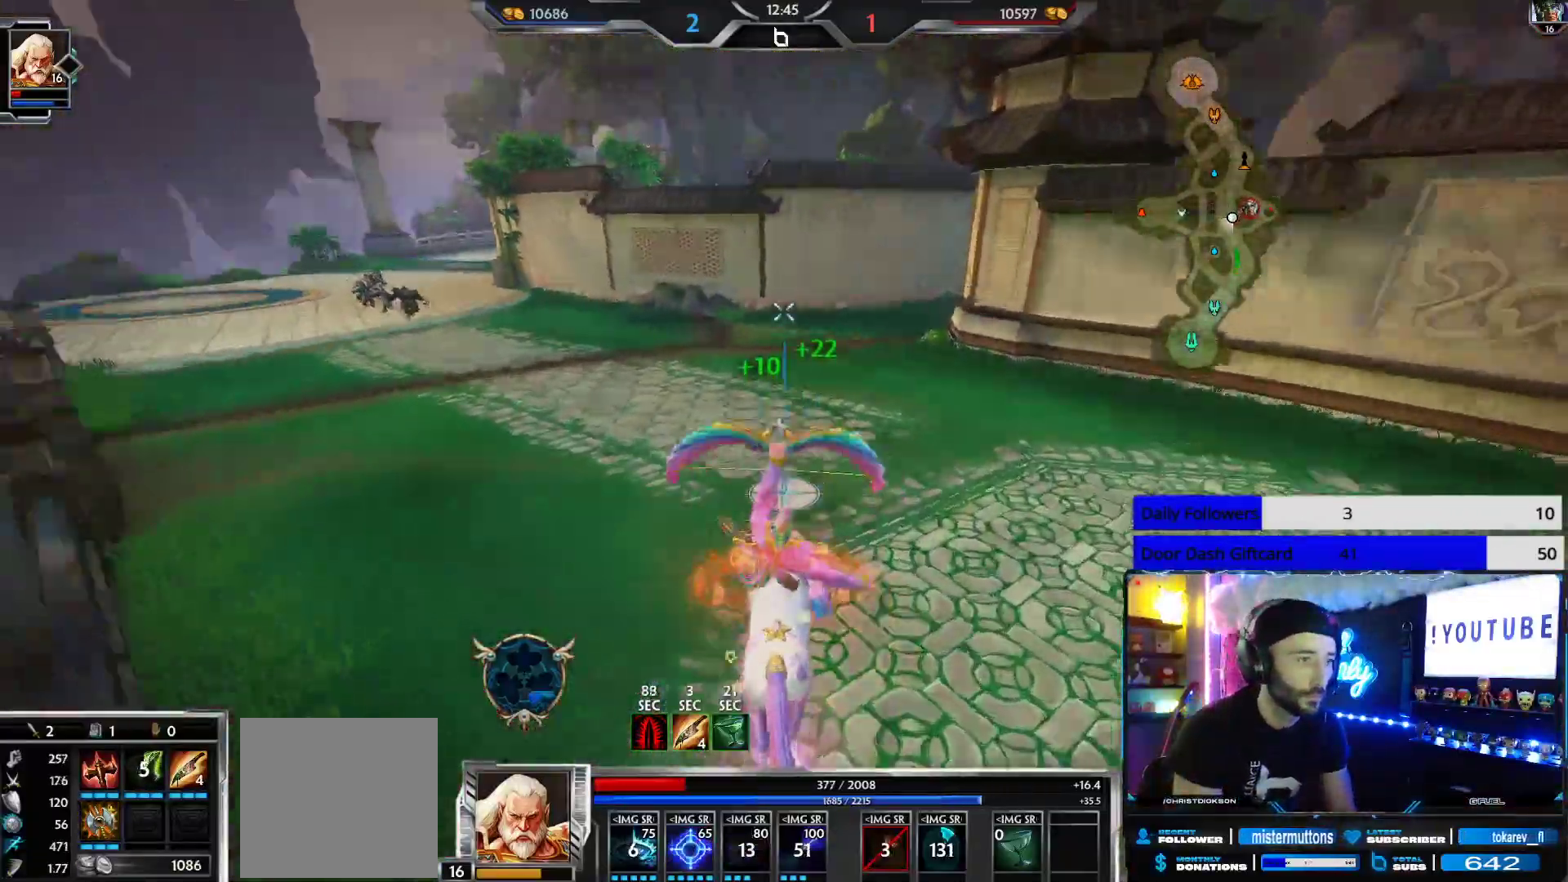
{"buttons": ["R2"], "left_stick": "down-right", "right_stick": "left", "events": [[100, "L1", "up"], [150, "left_stick", "right"], [317, "left_stick", "down-right"], [500, "R2", "down"]]}
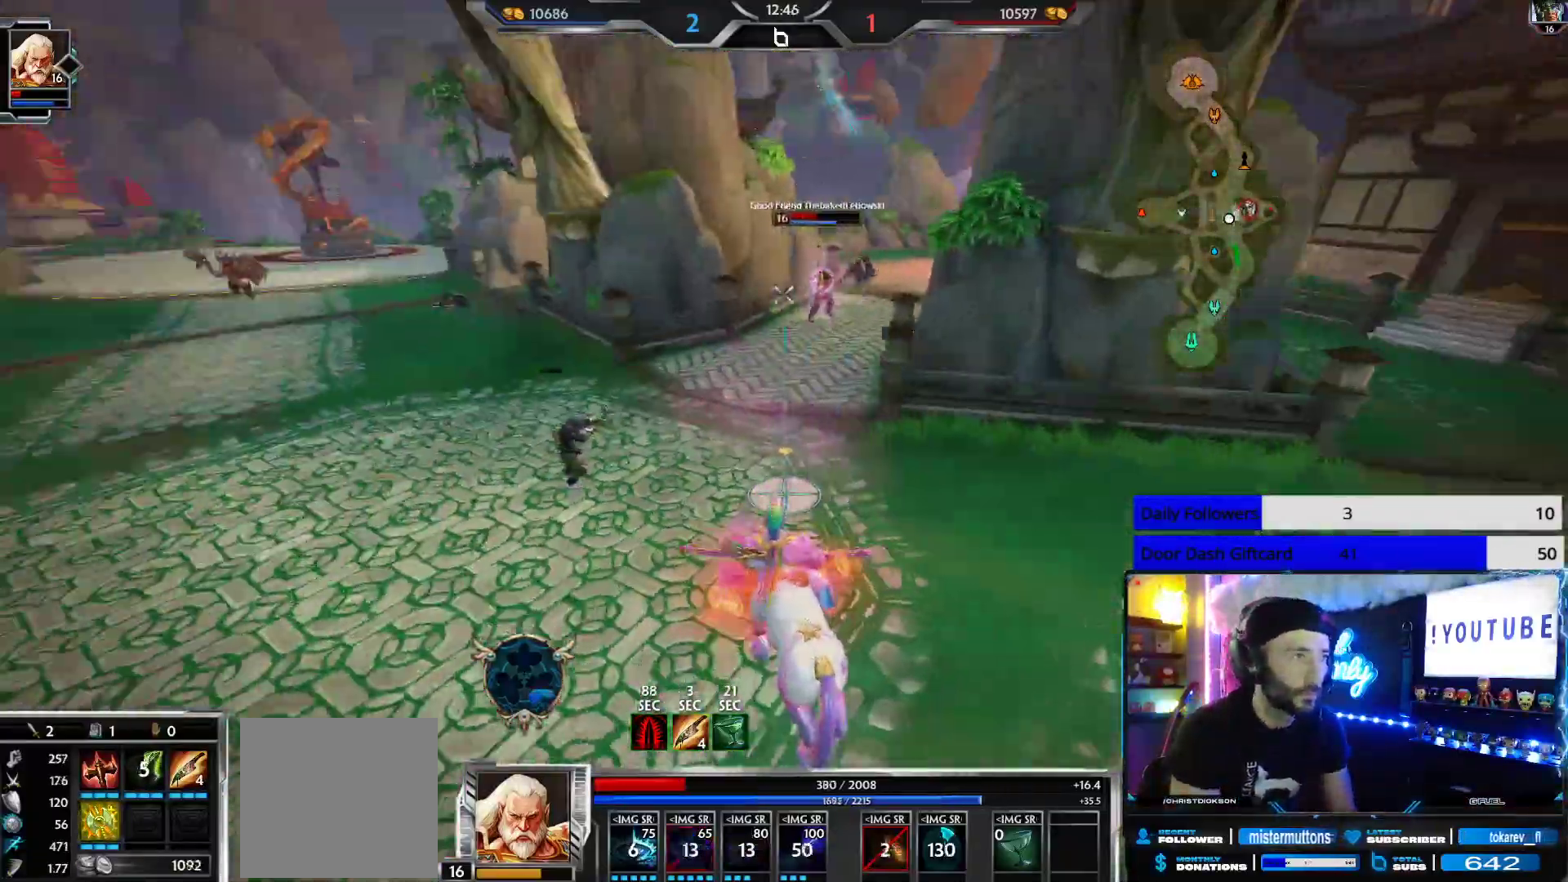
{"buttons": ["R2"], "left_stick": "up-right", "right_stick": "center", "events": [[17, "right_stick", "center"], [67, "B", "down"], [117, "B", "up"], [483, "left_stick", "up-right"]]}
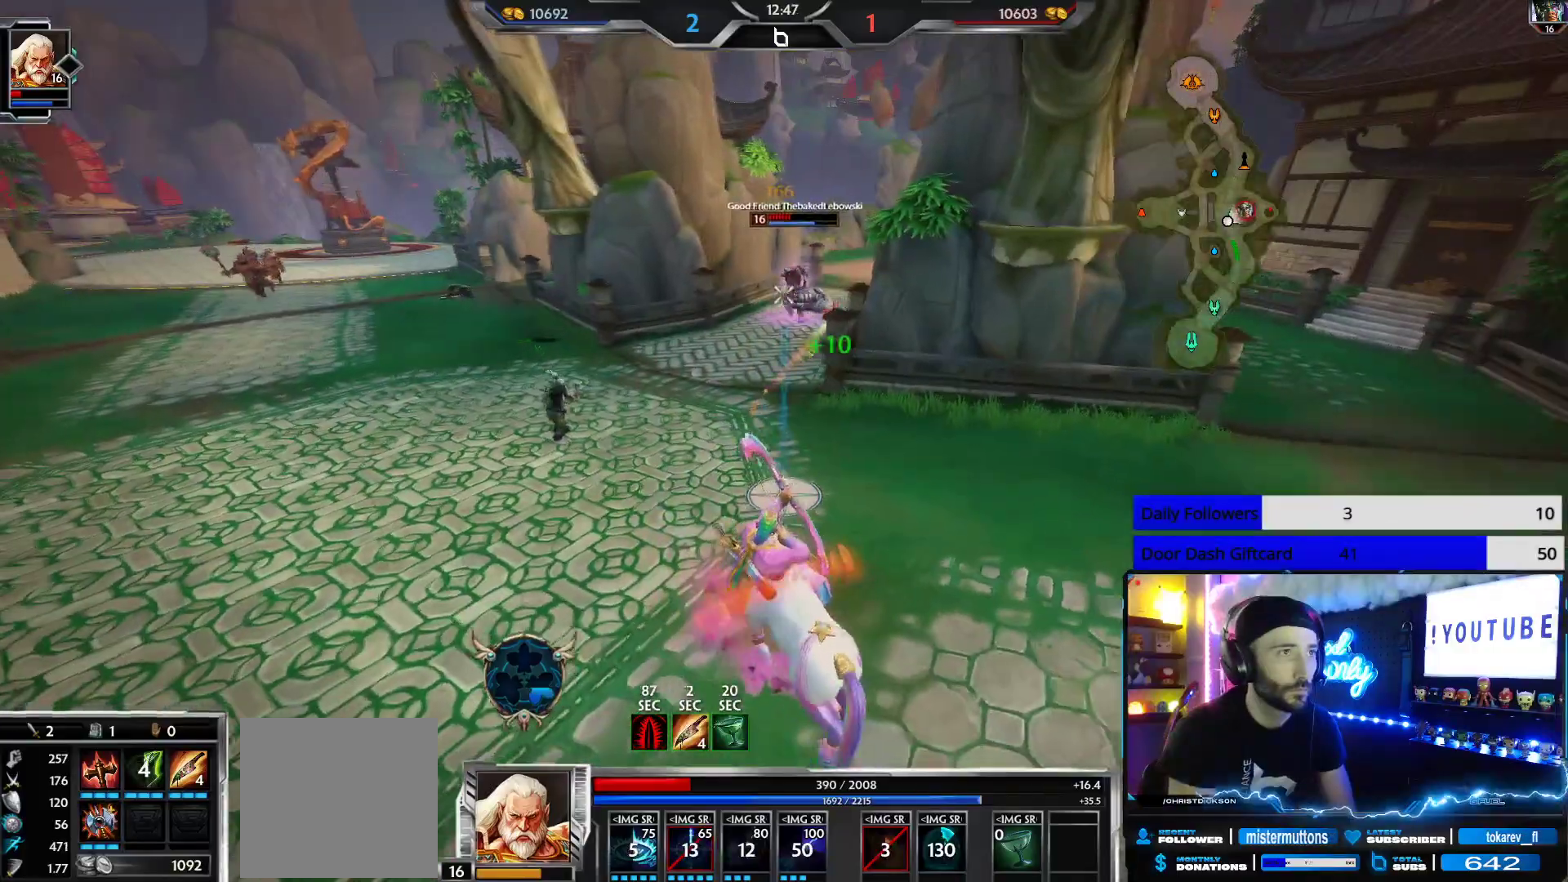
{"buttons": ["R2"], "left_stick": "up-left", "right_stick": "center", "events": [[133, "left_stick", "up-left"], [250, "left_stick", "down-left"], [417, "left_stick", "up-left"]]}
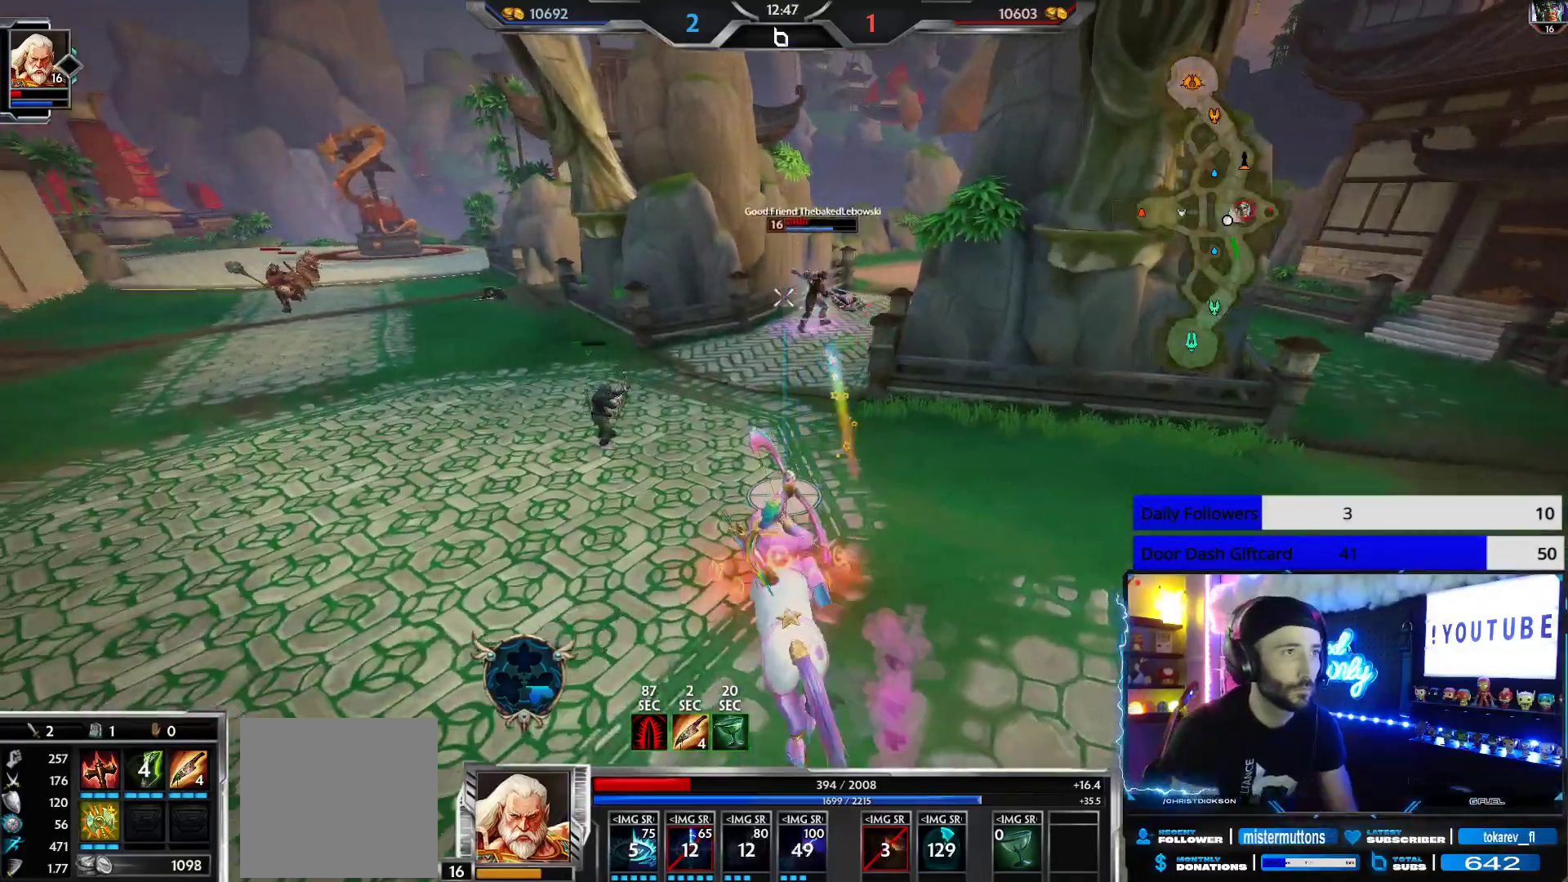
{"buttons": ["R2", "L3"], "left_stick": "down", "right_stick": "center", "events": [[100, "left_stick", "up-right"], [100, "right_stick", "right"], [167, "left_stick", "right"], [200, "right_stick", "center"], [333, "right_stick", "up-left"], [500, "L3", "down"], [500, "left_stick", "down"], [500, "right_stick", "center"]]}
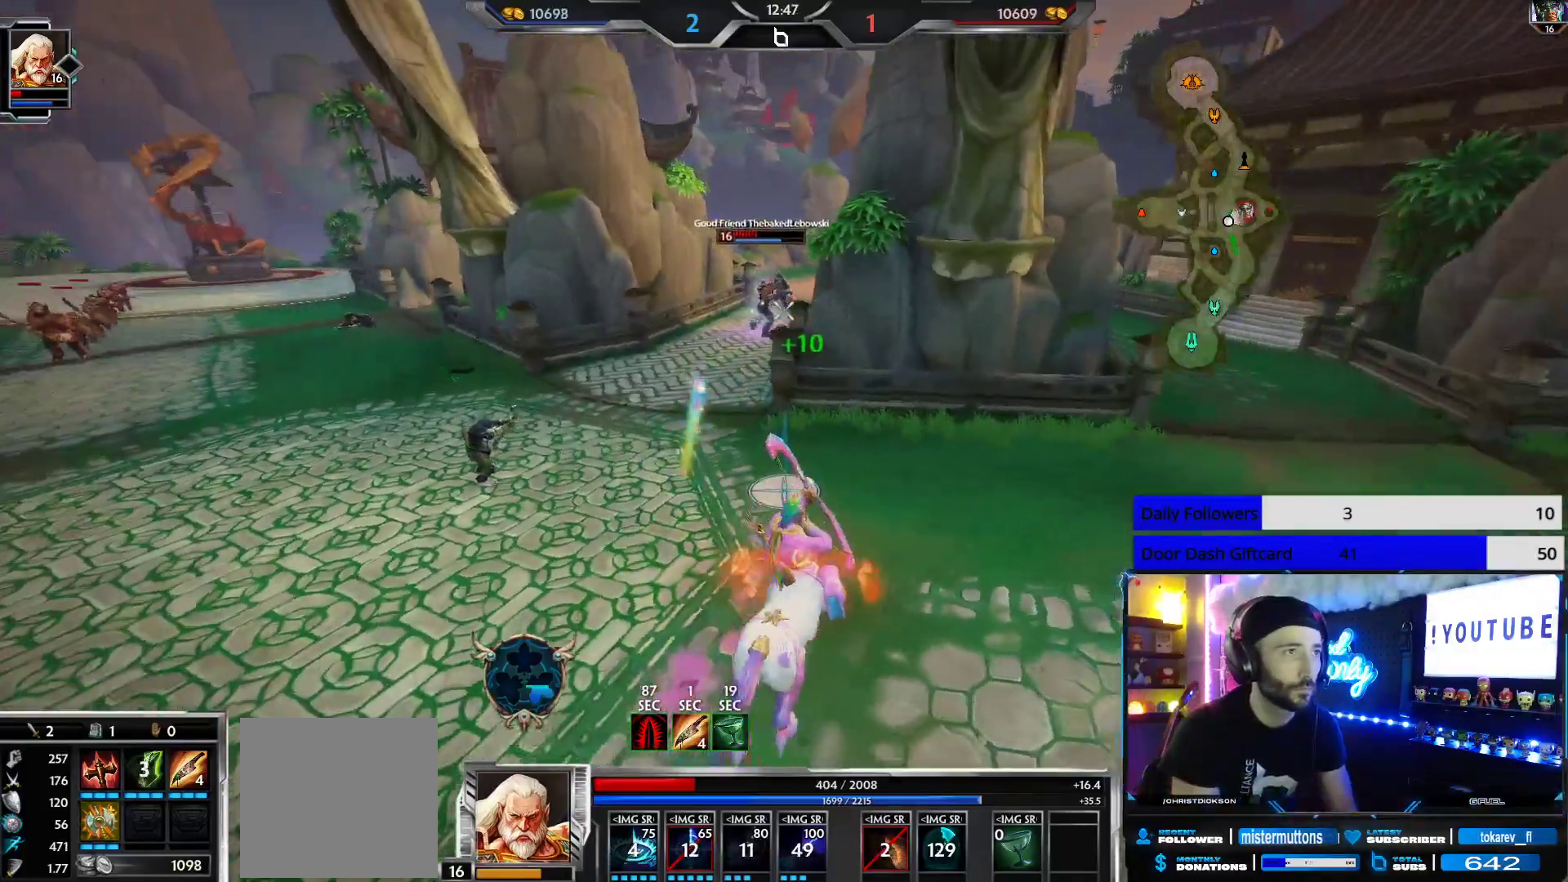
{"buttons": [], "left_stick": "up-left", "right_stick": "left", "events": [[33, "R2", "up"], [50, "A", "down"], [133, "A", "up"], [167, "L3", "up"], [233, "left_stick", "up-left"], [333, "right_stick", "left"]]}
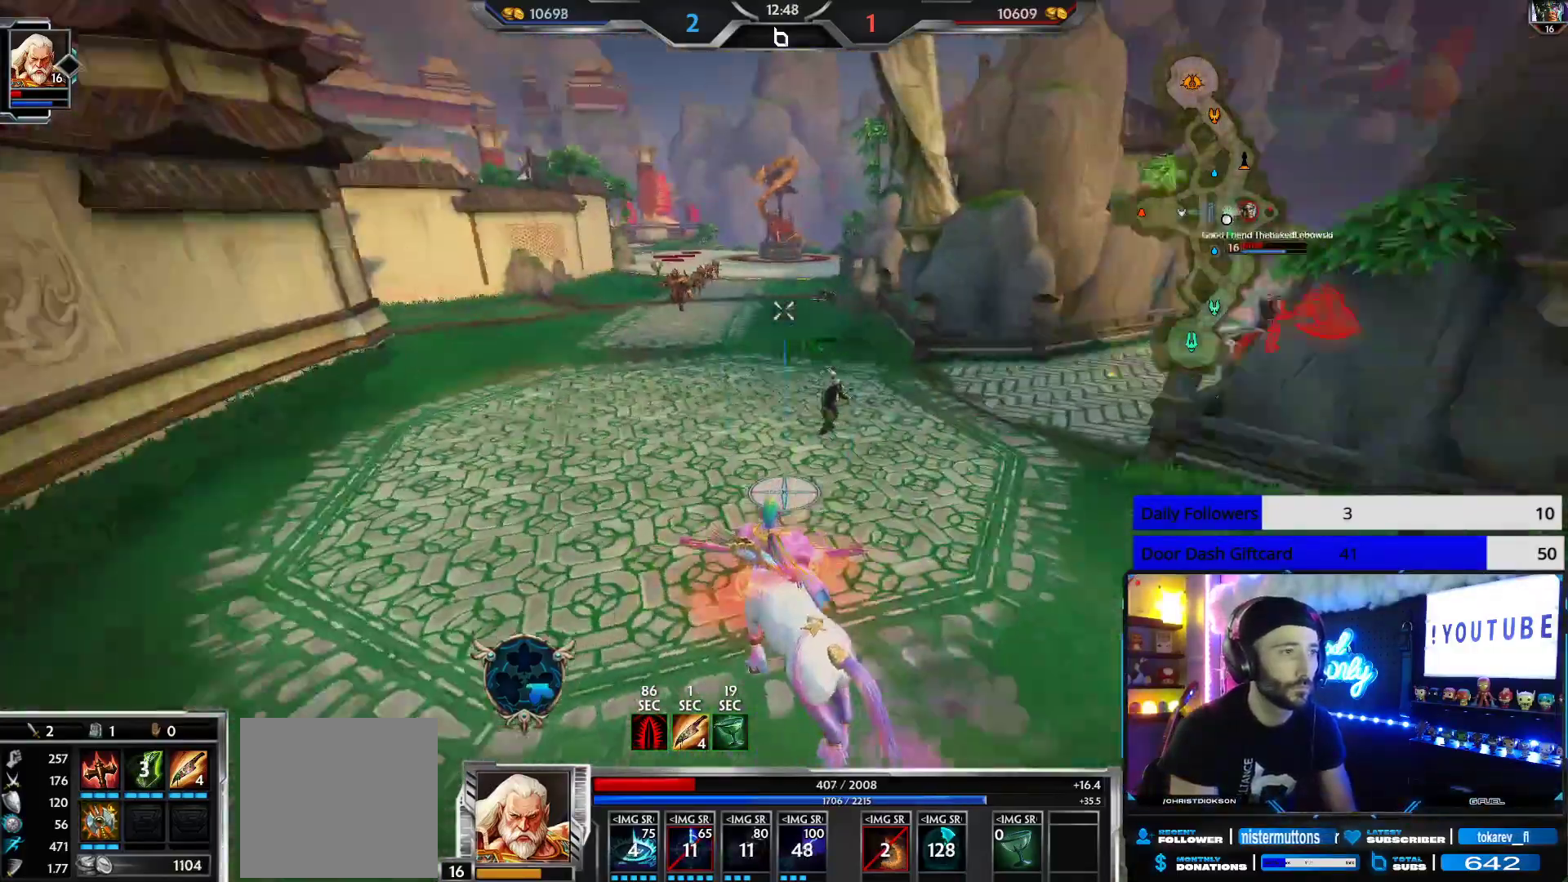
{"buttons": ["R2"], "left_stick": "down-left", "right_stick": "center", "events": [[33, "right_stick", "center"], [417, "R2", "down"], [483, "left_stick", "down-left"]]}
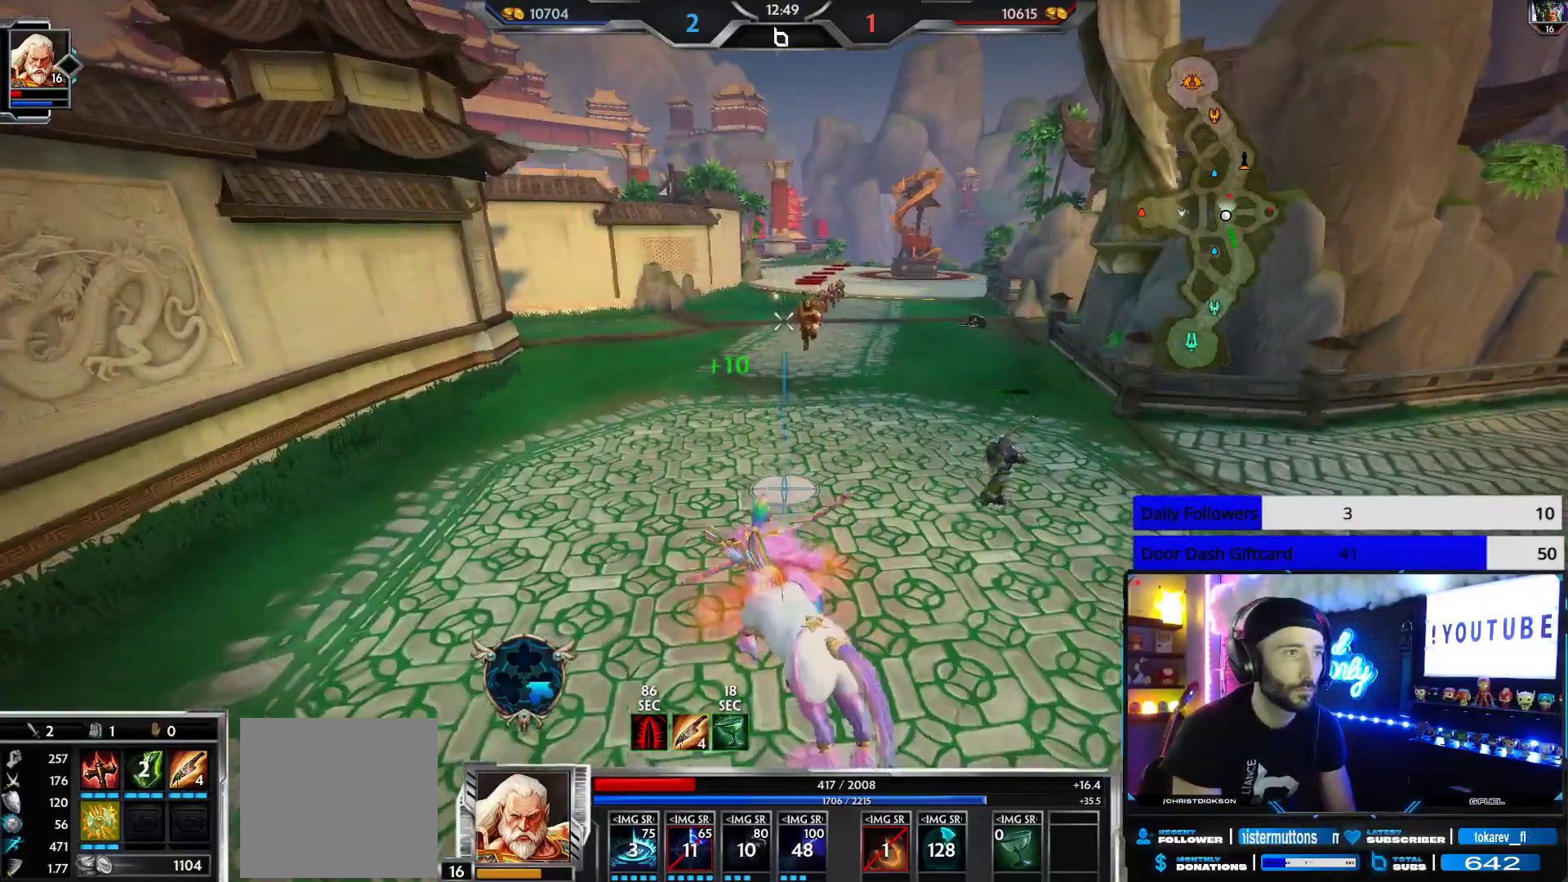
{"buttons": ["R2"], "left_stick": "down", "right_stick": "center", "events": [[33, "left_stick", "down"], [100, "right_stick", "right"], [183, "right_stick", "center"]]}
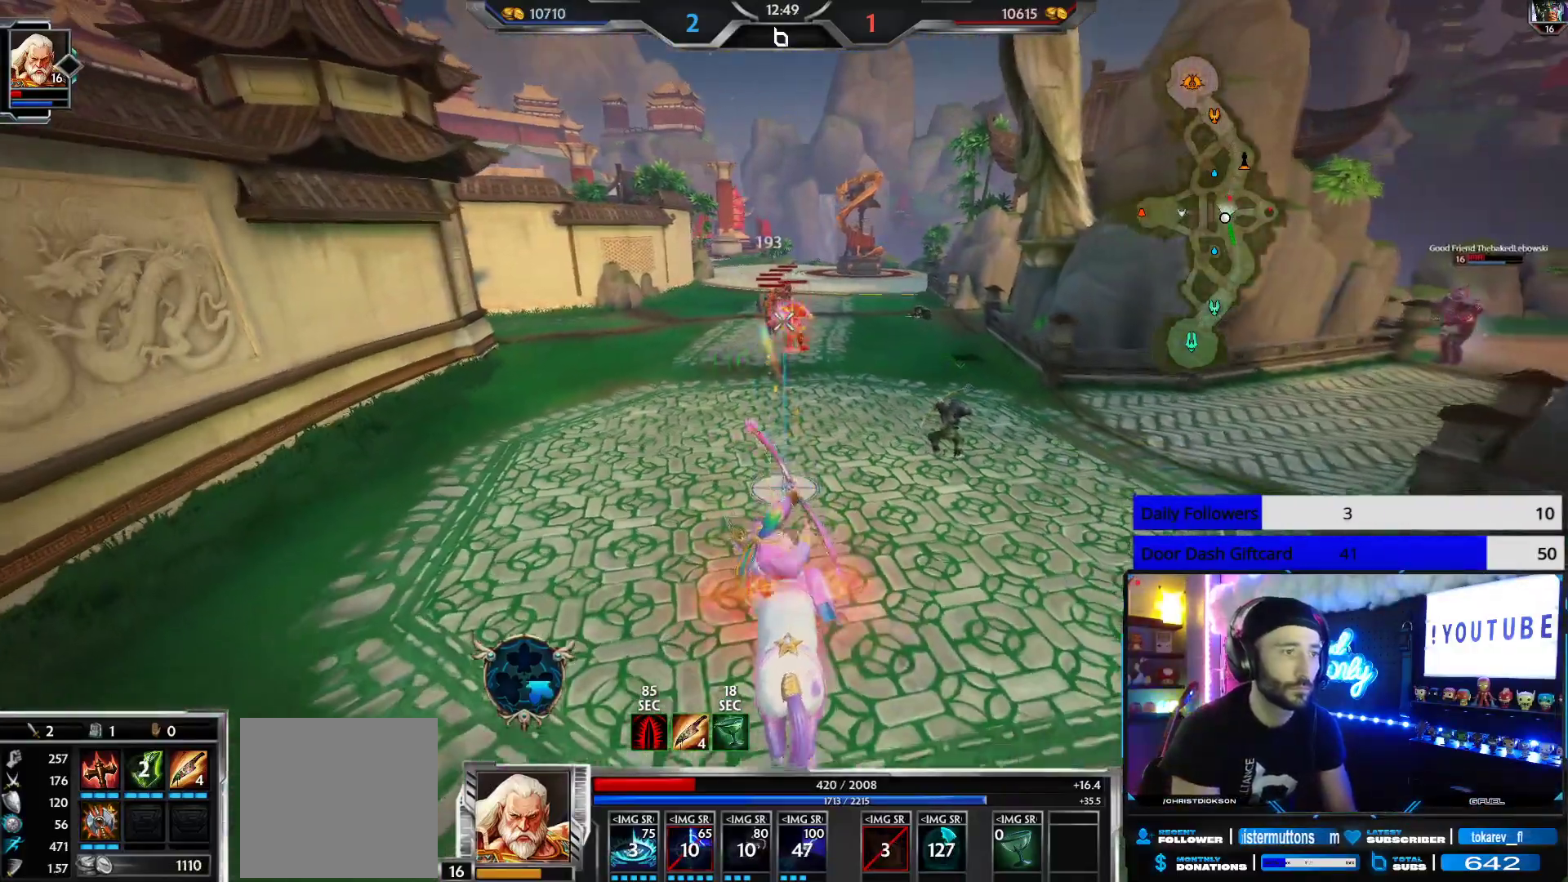
{"buttons": ["R2"], "left_stick": "up", "right_stick": "center", "events": [[17, "left_stick", "center"], [267, "left_stick", "down"], [433, "left_stick", "up"]]}
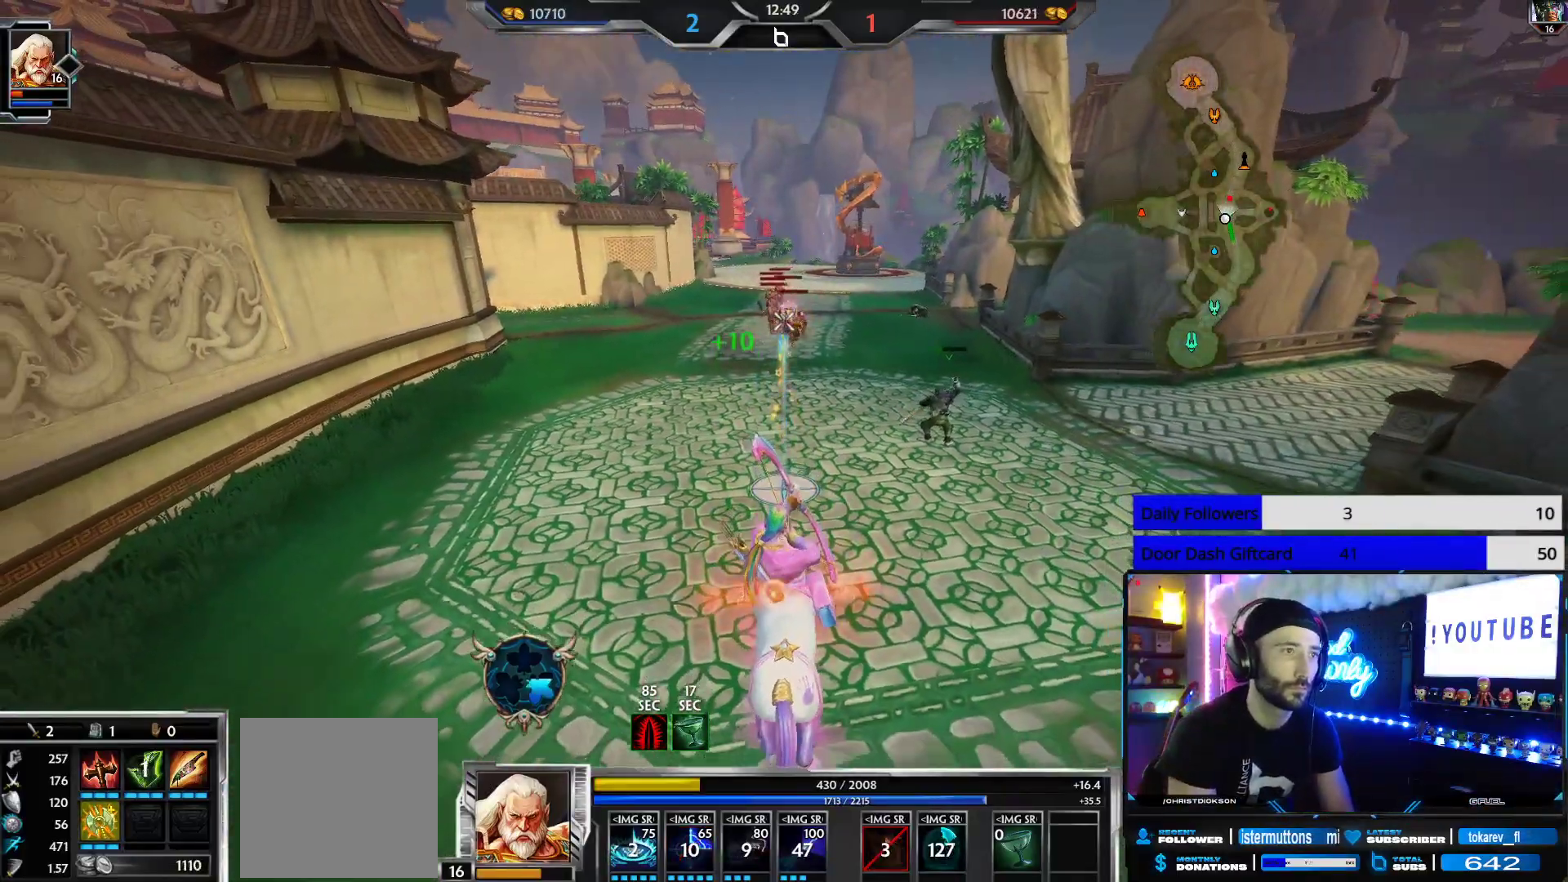
{"buttons": ["R2"], "left_stick": "up", "right_stick": "center", "events": [[167, "left_stick", "up-right"], [417, "left_stick", "up"]]}
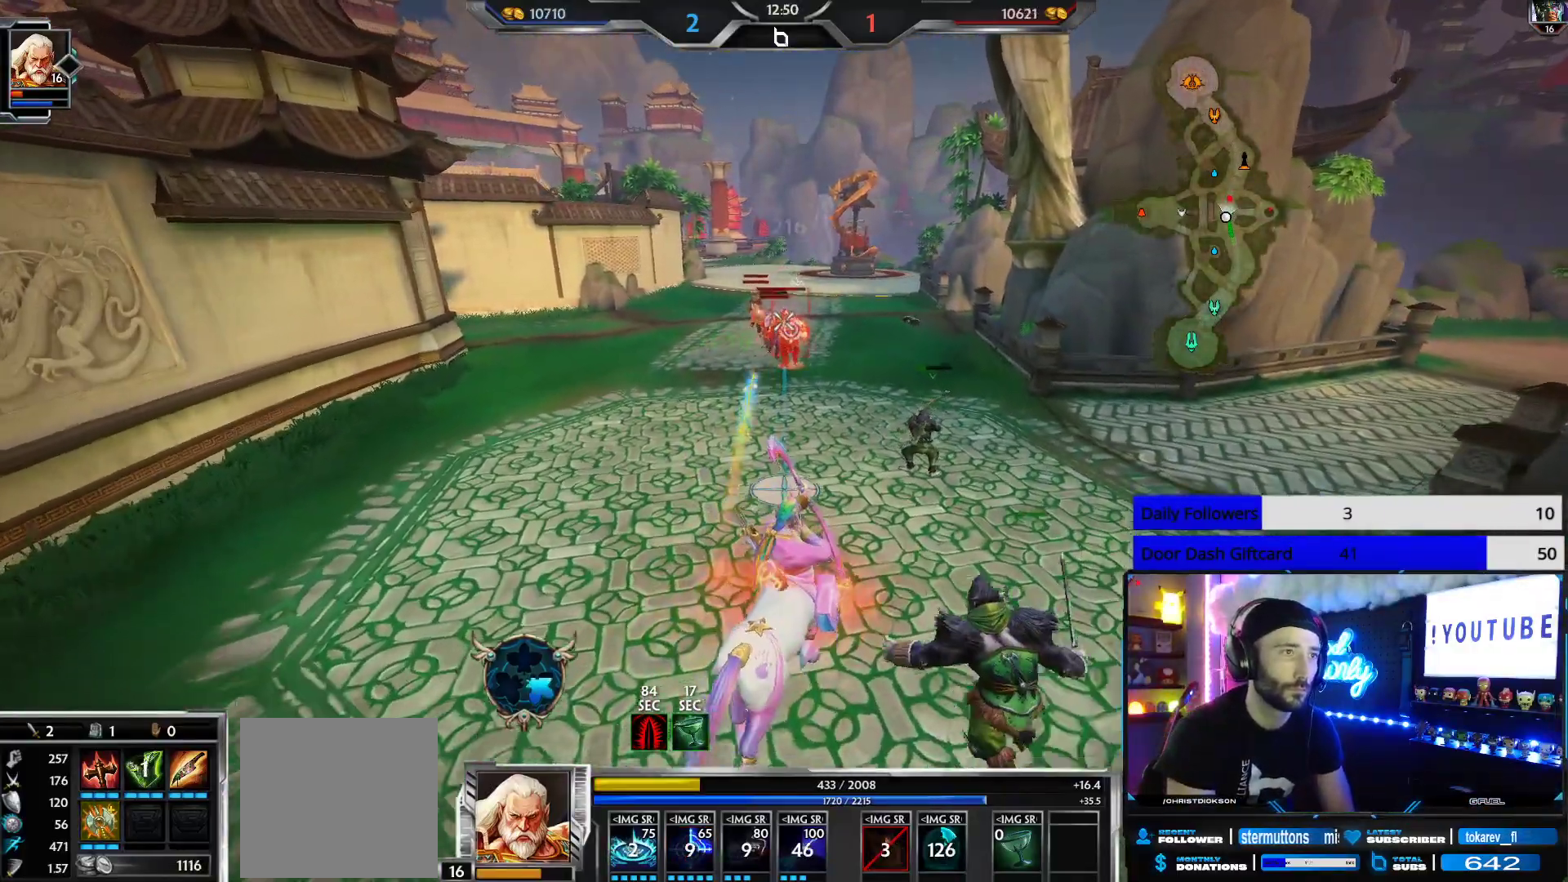
{"buttons": ["R2"], "left_stick": "up-left", "right_stick": "center", "events": [[83, "left_stick", "center"], [133, "left_stick", "down-right"], [383, "left_stick", "down-left"], [483, "left_stick", "up-left"]]}
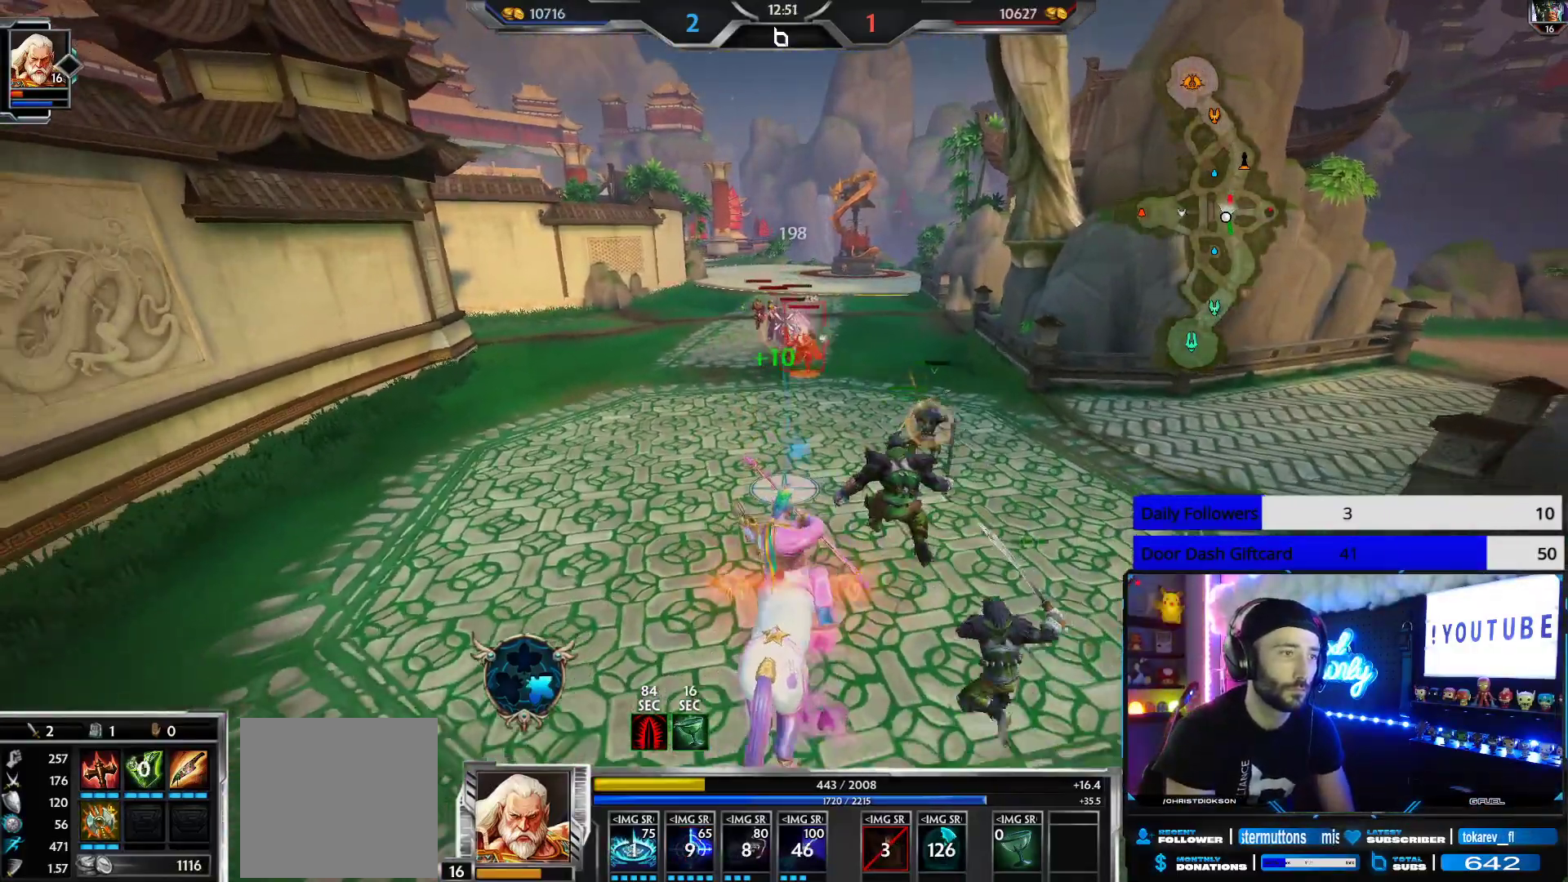
{"buttons": ["R2"], "left_stick": "down-right", "right_stick": "center", "events": [[67, "right_stick", "up"], [233, "L2", "down"], [233, "R2", "up"], [317, "R2", "down"], [350, "L2", "up"], [350, "left_stick", "right"], [367, "L2", "down"], [400, "left_stick", "down-right"], [417, "R2", "up"], [450, "right_stick", "center"], [483, "R2", "down"], [500, "L2", "up"]]}
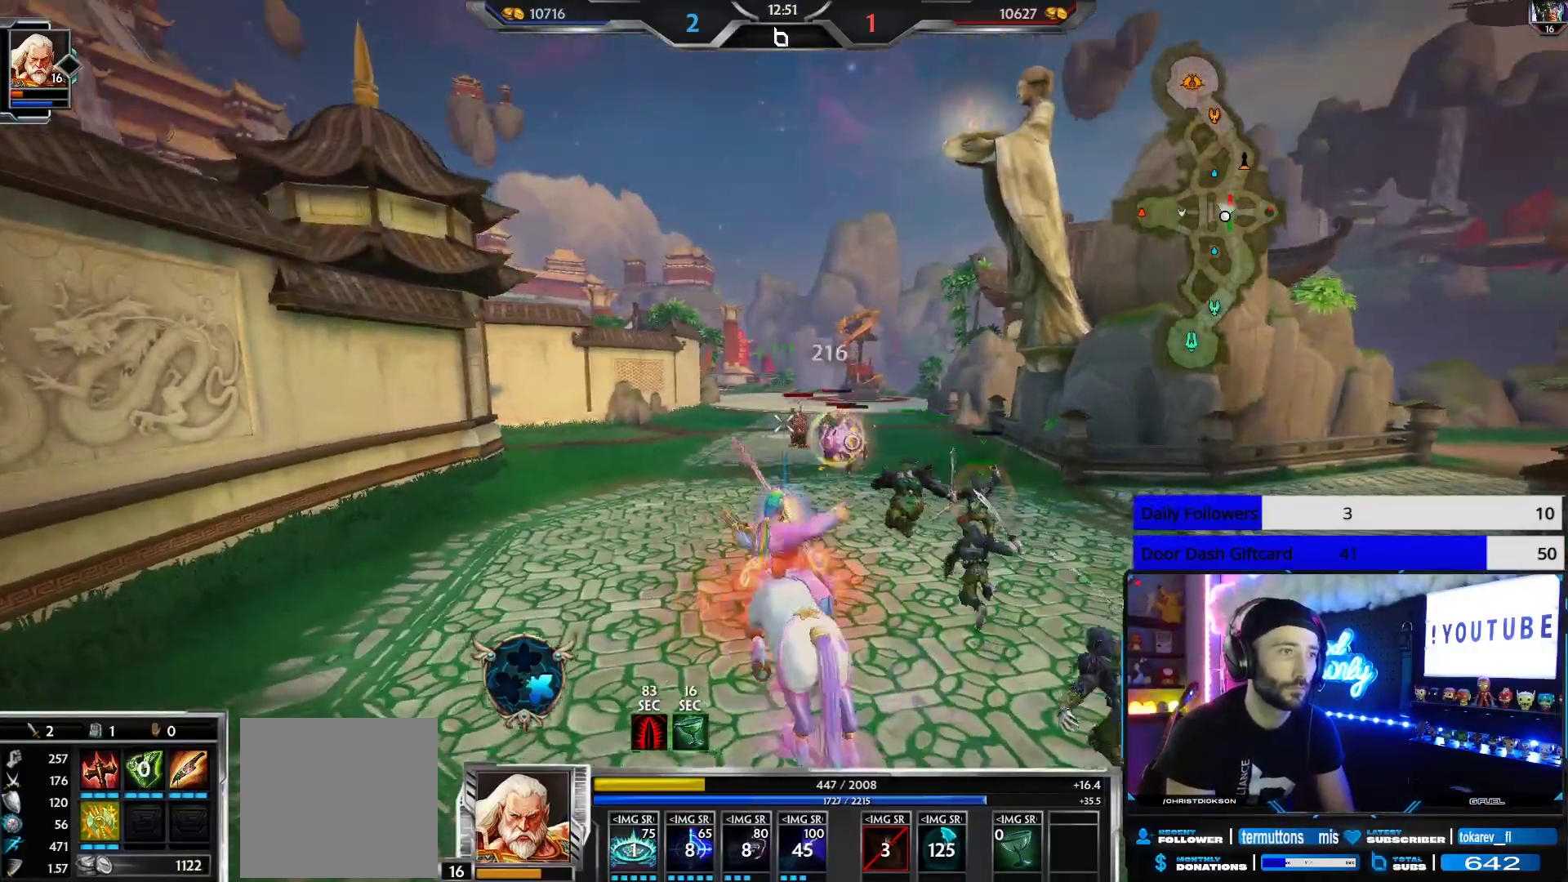
{"buttons": ["R2"], "left_stick": "down-right", "right_stick": "center", "events": [[33, "L2", "down"], [100, "R2", "up"], [117, "L2", "up"], [150, "R2", "down"], [200, "L2", "down"], [267, "R2", "up"], [333, "L2", "up"], [333, "R2", "down"], [383, "L2", "down"], [433, "R2", "up"], [500, "L2", "up"], [500, "R2", "down"]]}
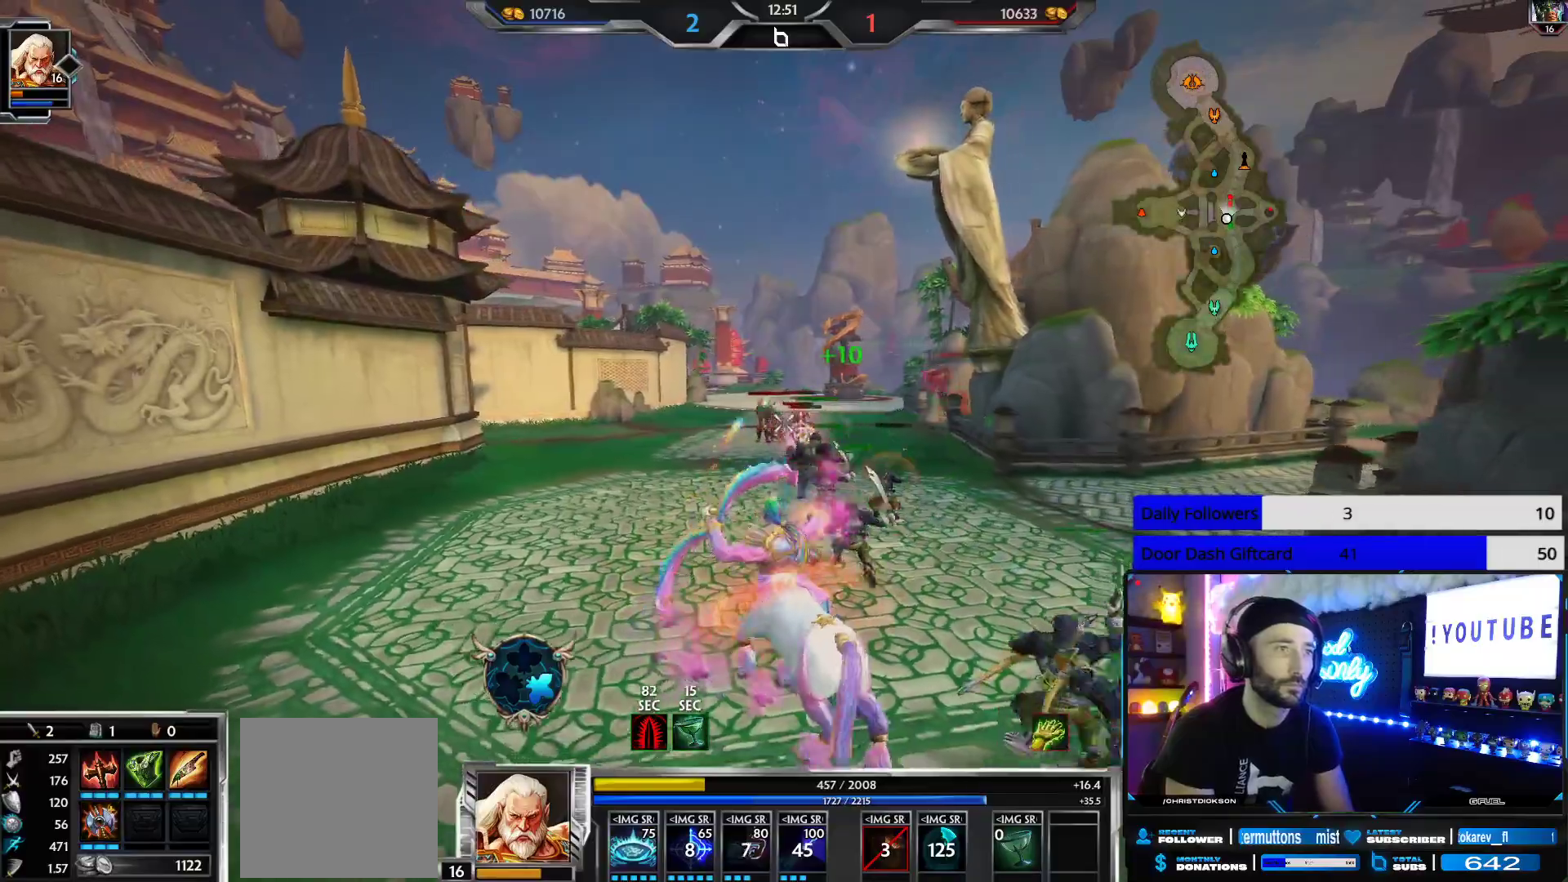
{"buttons": ["R2"], "left_stick": "down", "right_stick": "down-right", "events": [[33, "left_stick", "up"], [50, "L2", "down"], [100, "L2", "up"], [133, "left_stick", "left"], [233, "left_stick", "down"], [250, "right_stick", "down-right"]]}
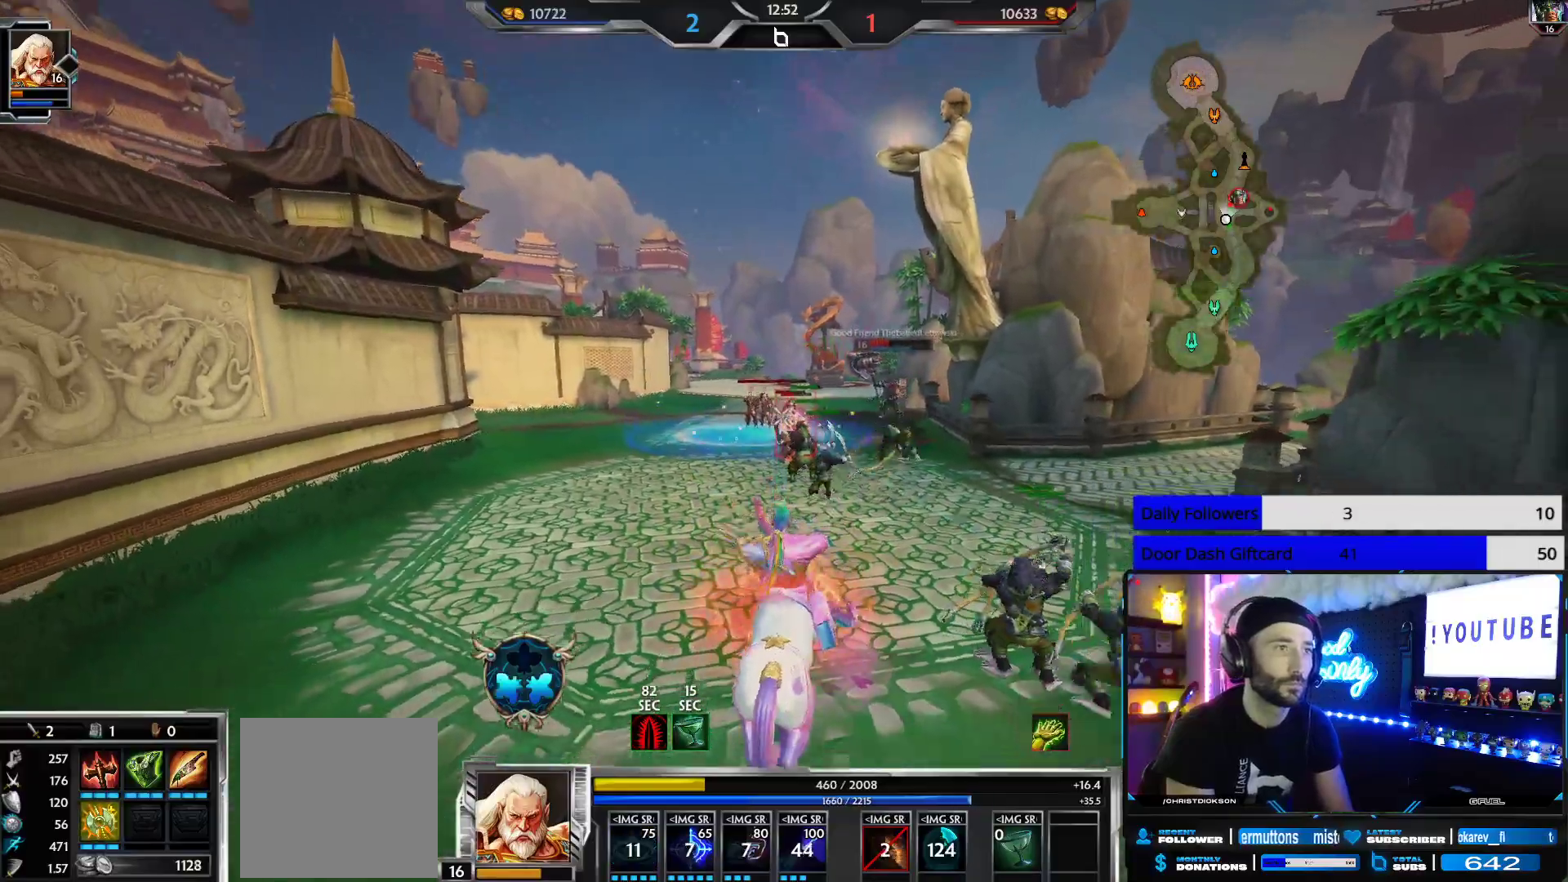
{"buttons": ["R2"], "left_stick": "left", "right_stick": "down-right", "events": [[67, "left_stick", "left"]]}
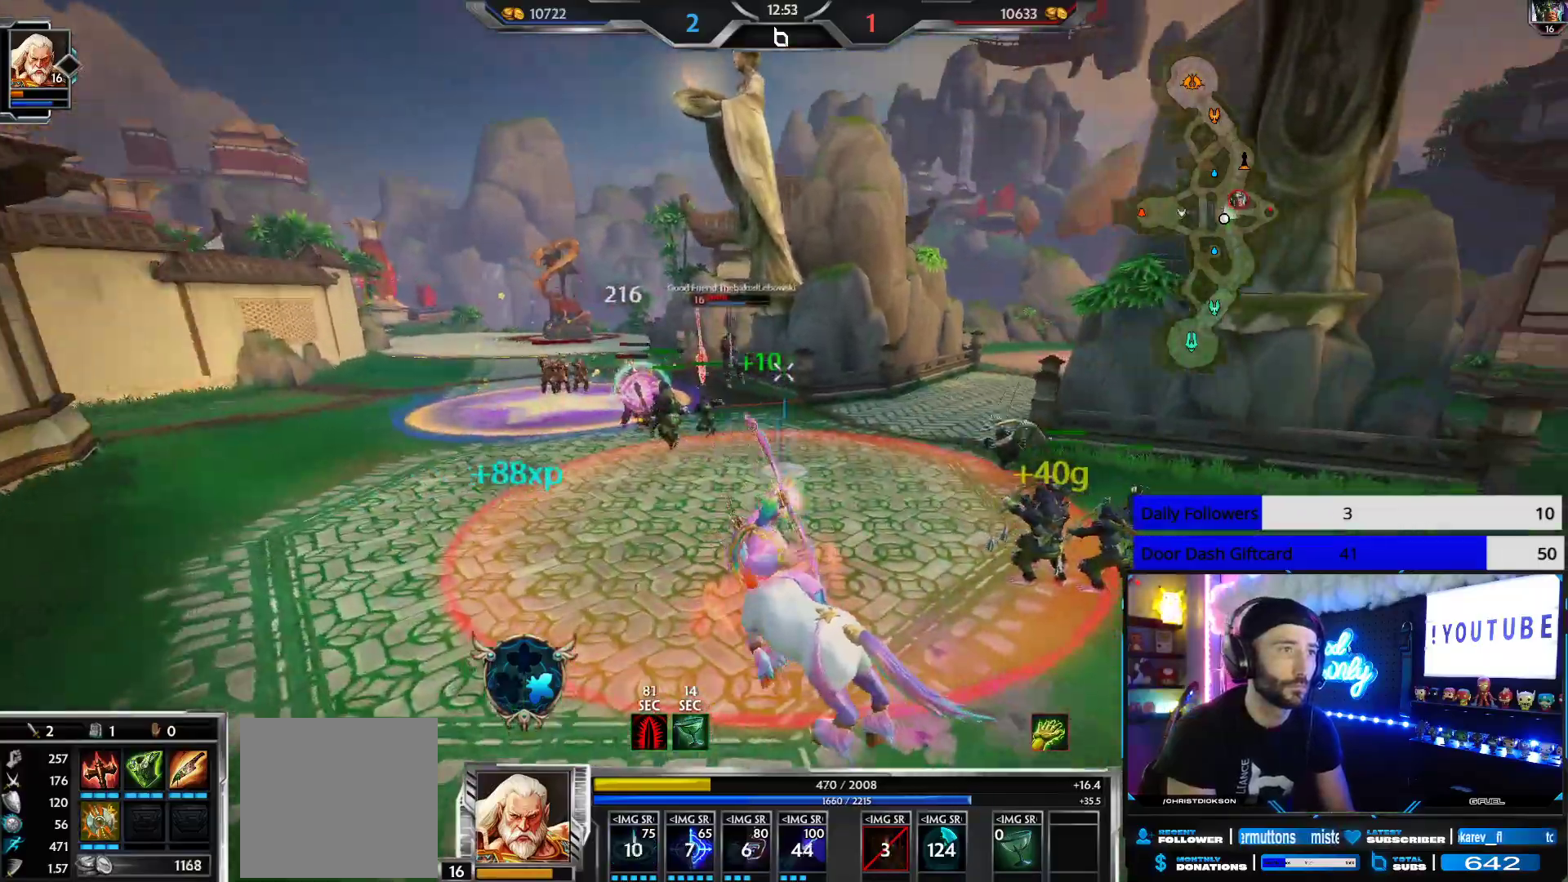
{"buttons": [], "left_stick": "down-left", "right_stick": "center", "events": [[33, "right_stick", "center"], [100, "left_stick", "down-left"], [367, "R2", "up"]]}
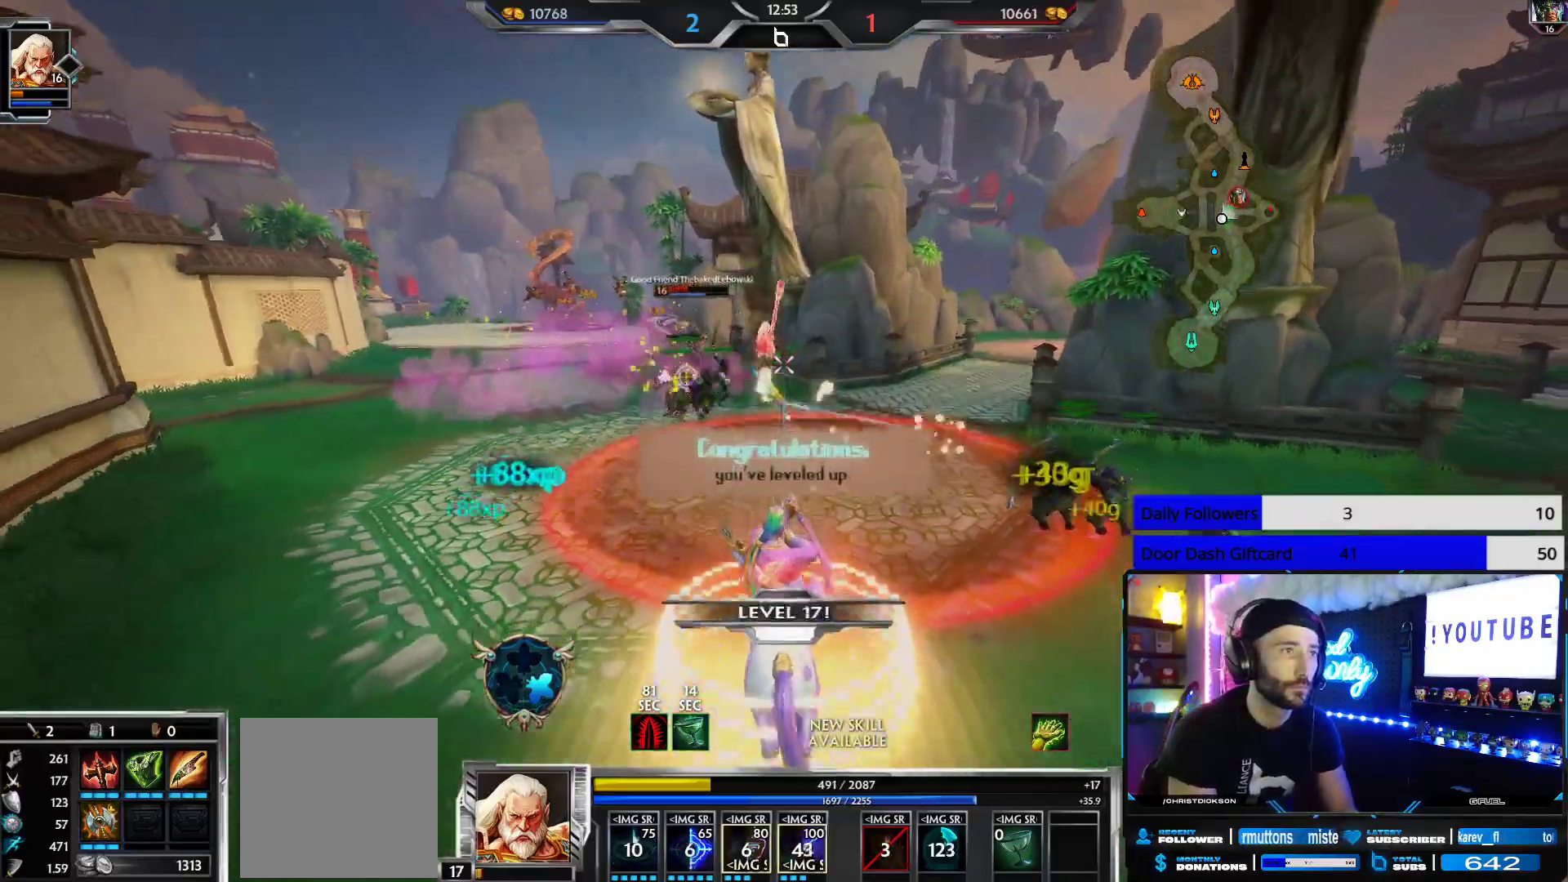
{"buttons": ["R1", "L3"], "left_stick": "up-left", "right_stick": "center", "events": [[150, "right_stick", "left"], [300, "left_stick", "up-left"], [333, "L3", "down"], [433, "R1", "down"], [433, "right_stick", "center"]]}
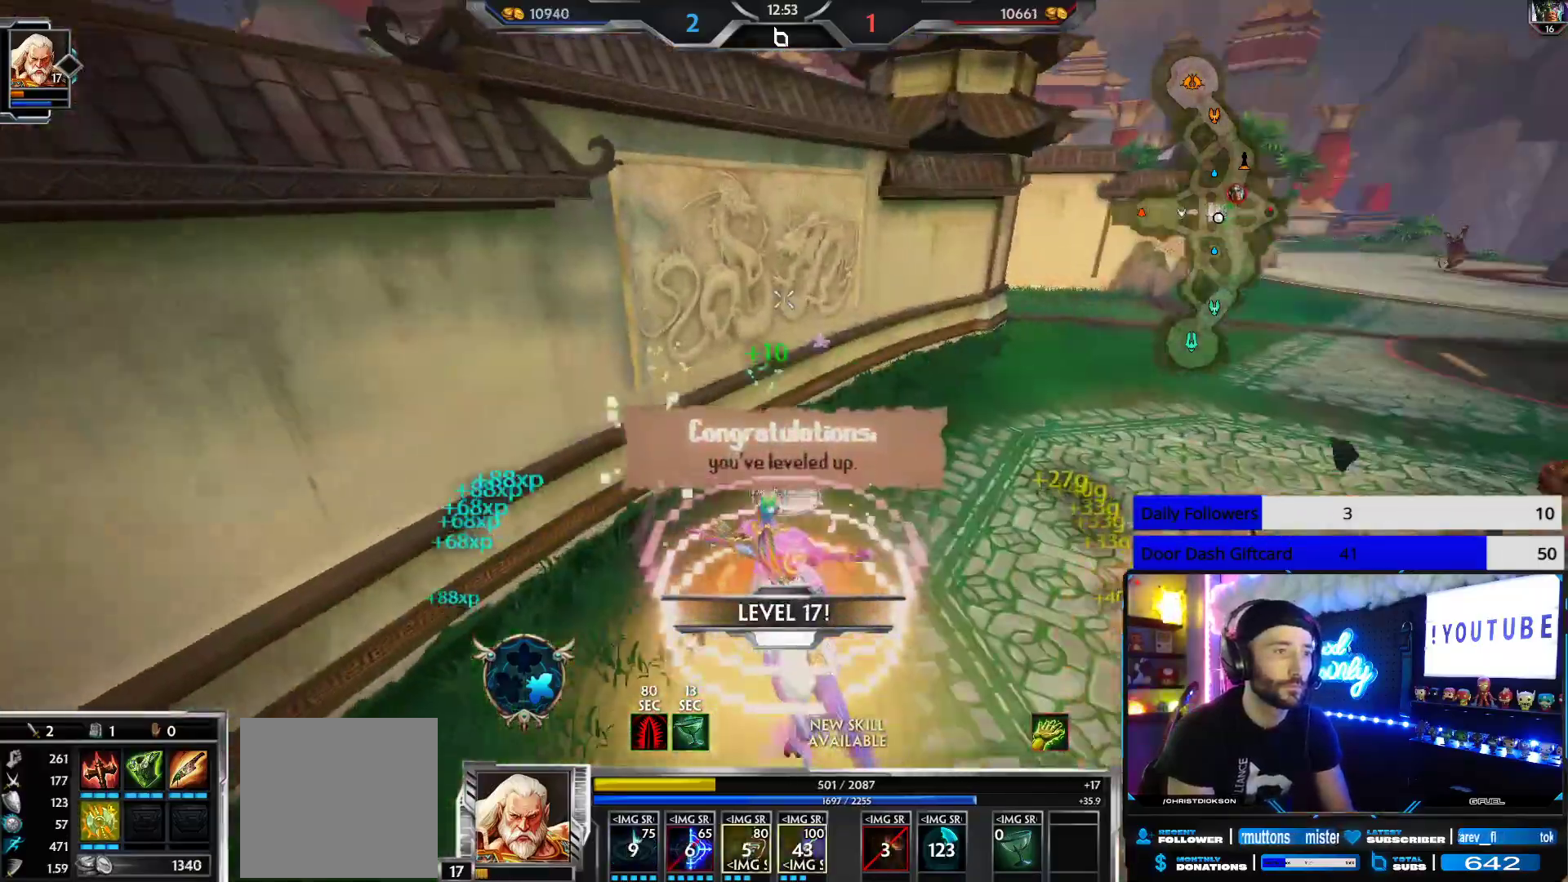
{"buttons": [], "left_stick": "left", "right_stick": "right", "events": [[17, "L3", "up"], [33, "R1", "up"], [33, "right_stick", "right"], [417, "left_stick", "left"]]}
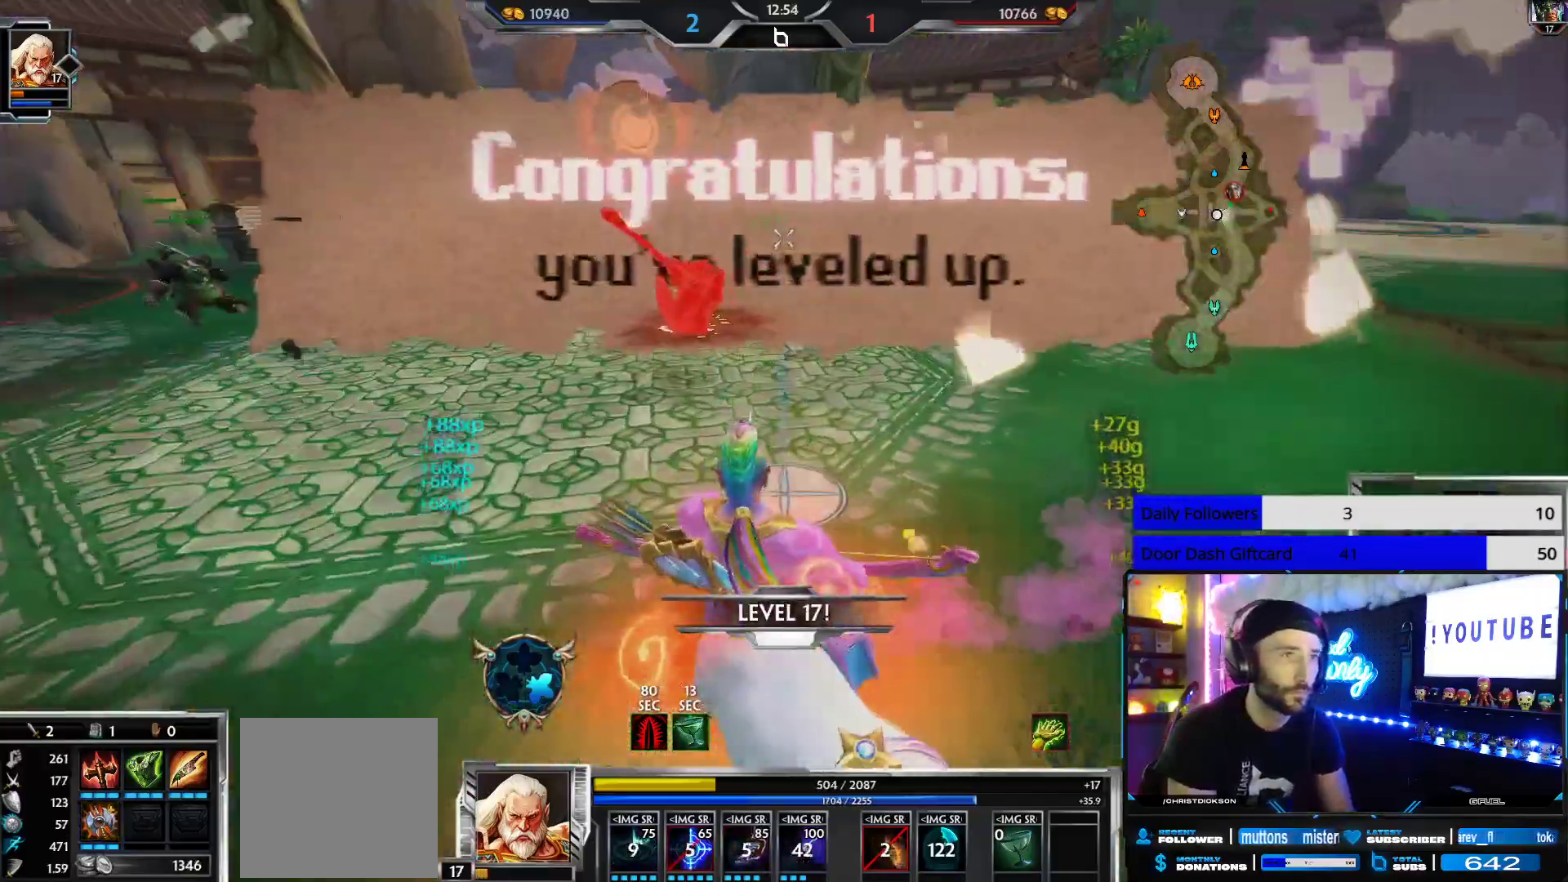
{"buttons": ["A"], "left_stick": "up-left", "right_stick": "center", "events": [[33, "R2", "down"], [50, "right_stick", "center"], [100, "R2", "up"], [100, "right_stick", "left"], [217, "left_stick", "up-left"], [300, "L3", "down"], [450, "A", "down"], [483, "L3", "up"], [483, "right_stick", "center"]]}
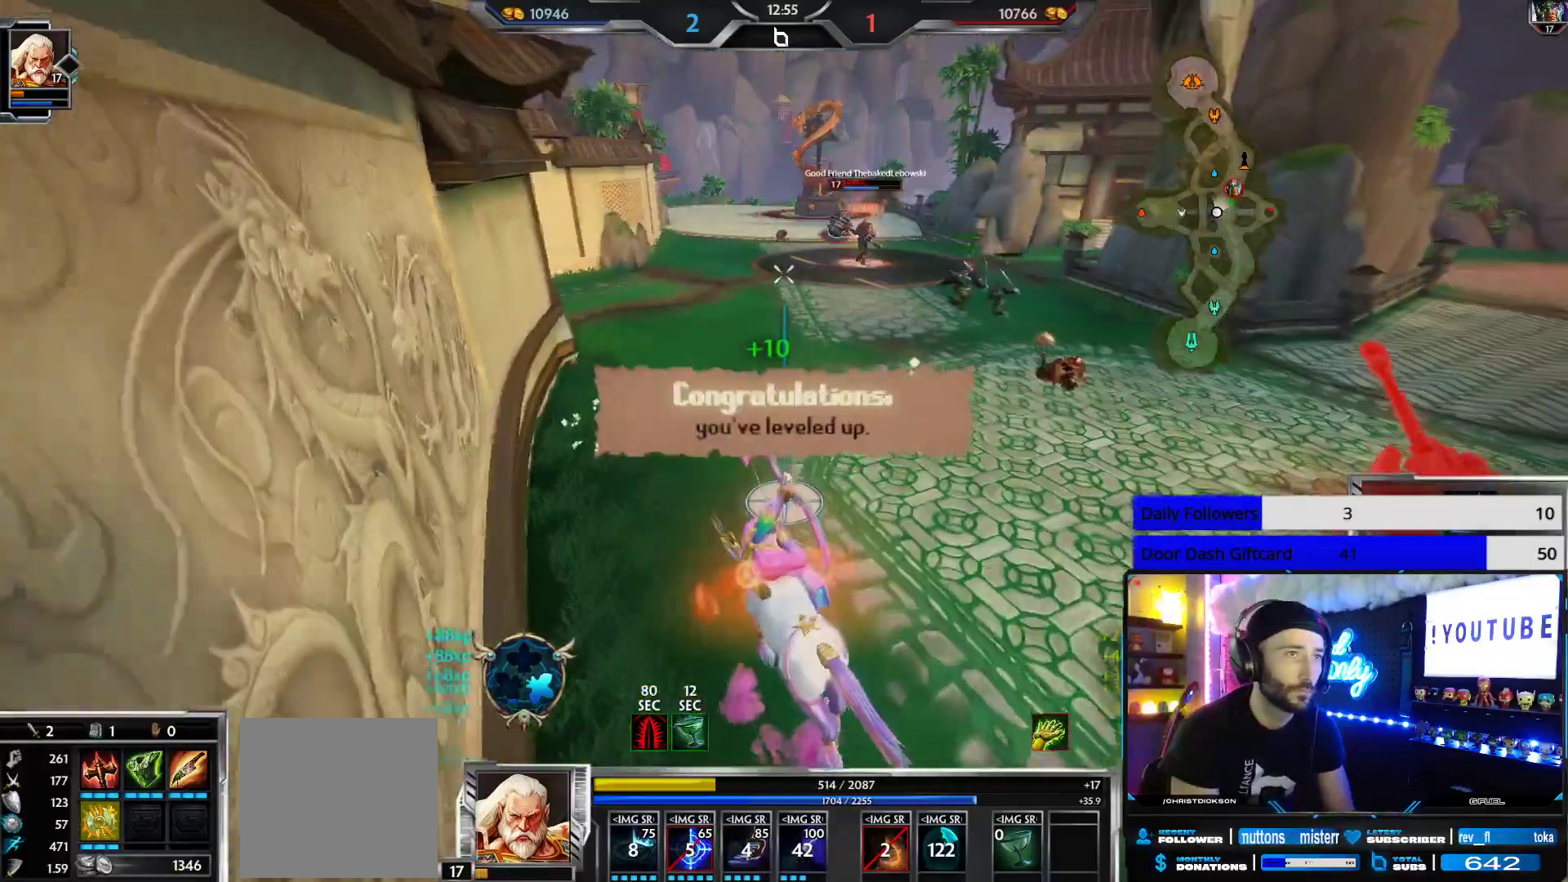
{"buttons": [], "left_stick": "up-left", "right_stick": "center", "events": [[33, "A", "up"]]}
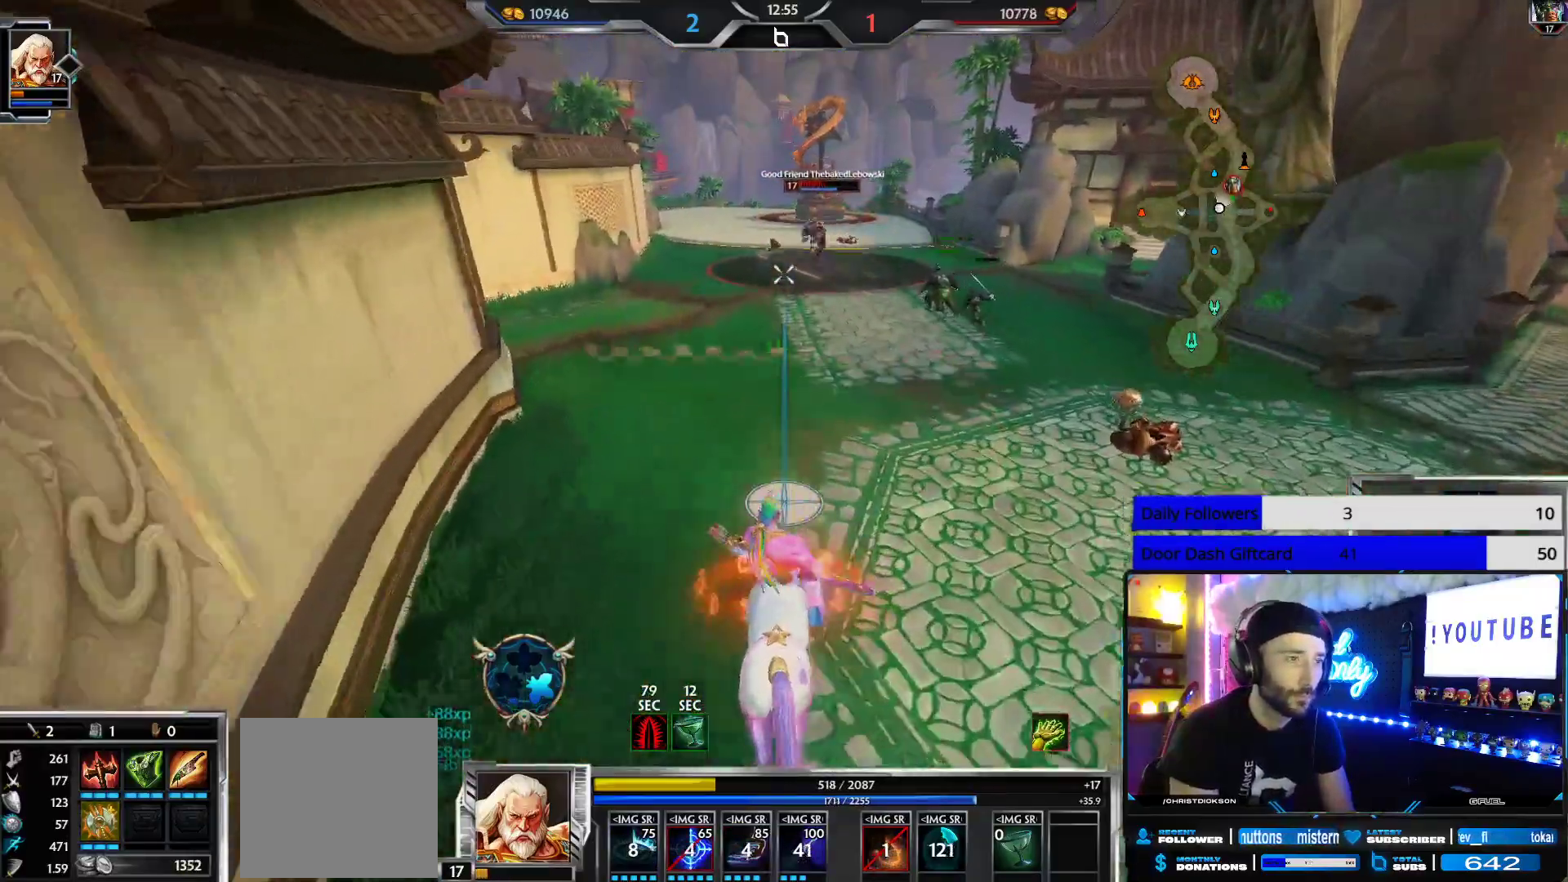
{"buttons": [], "left_stick": "up-left", "right_stick": "center", "events": []}
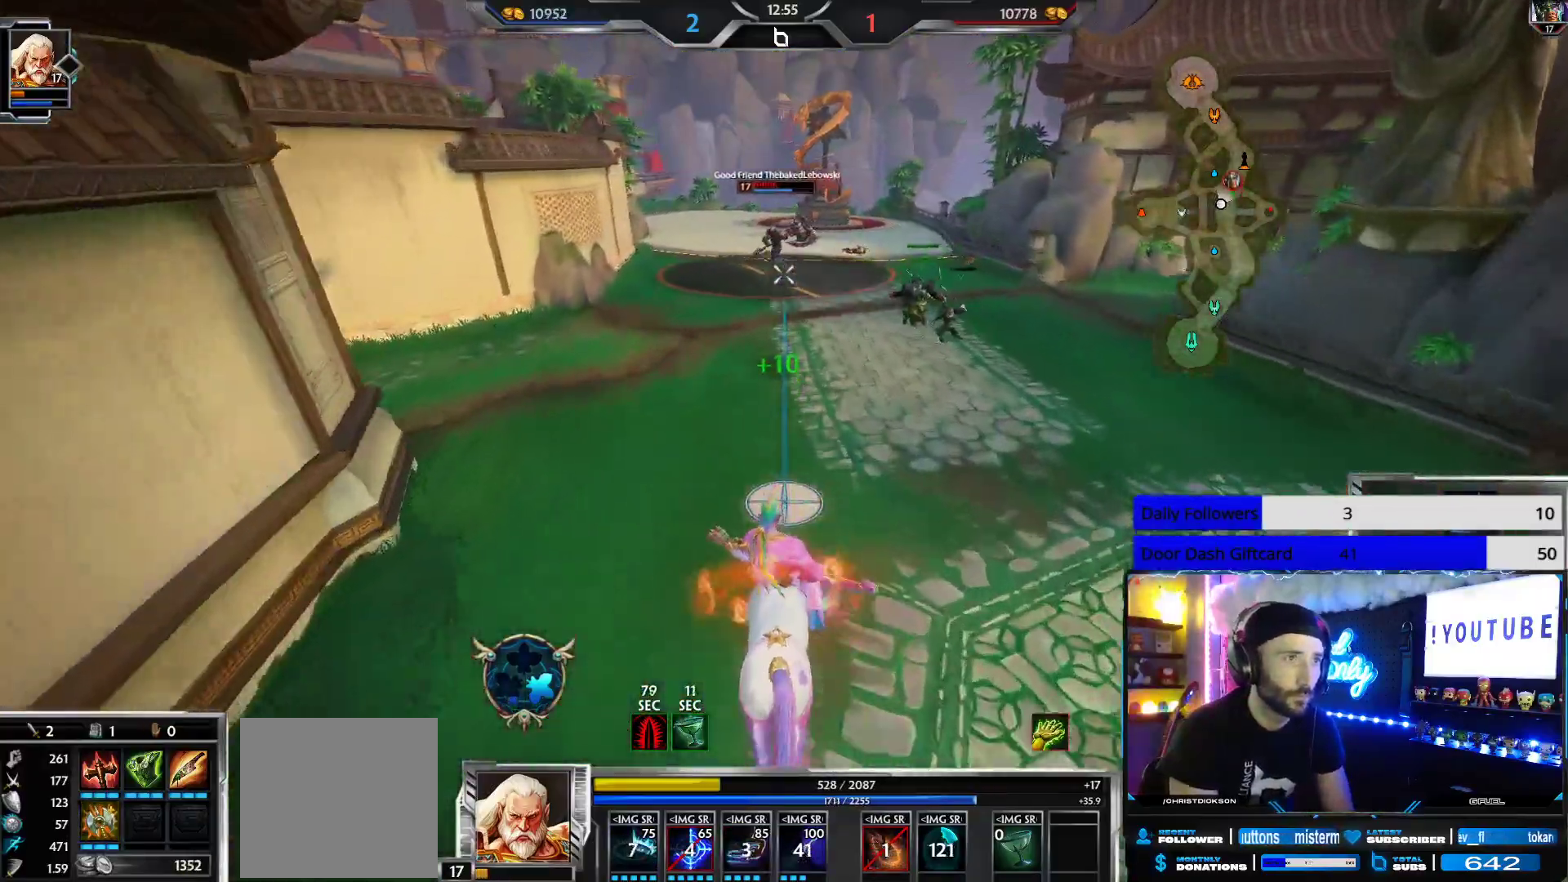
{"buttons": [], "left_stick": "up", "right_stick": "center", "events": [[167, "left_stick", "up"], [367, "SELECT", "down"], [383, "SELECT", "up"], [467, "SELECT", "down"], [483, "SELECT", "up"]]}
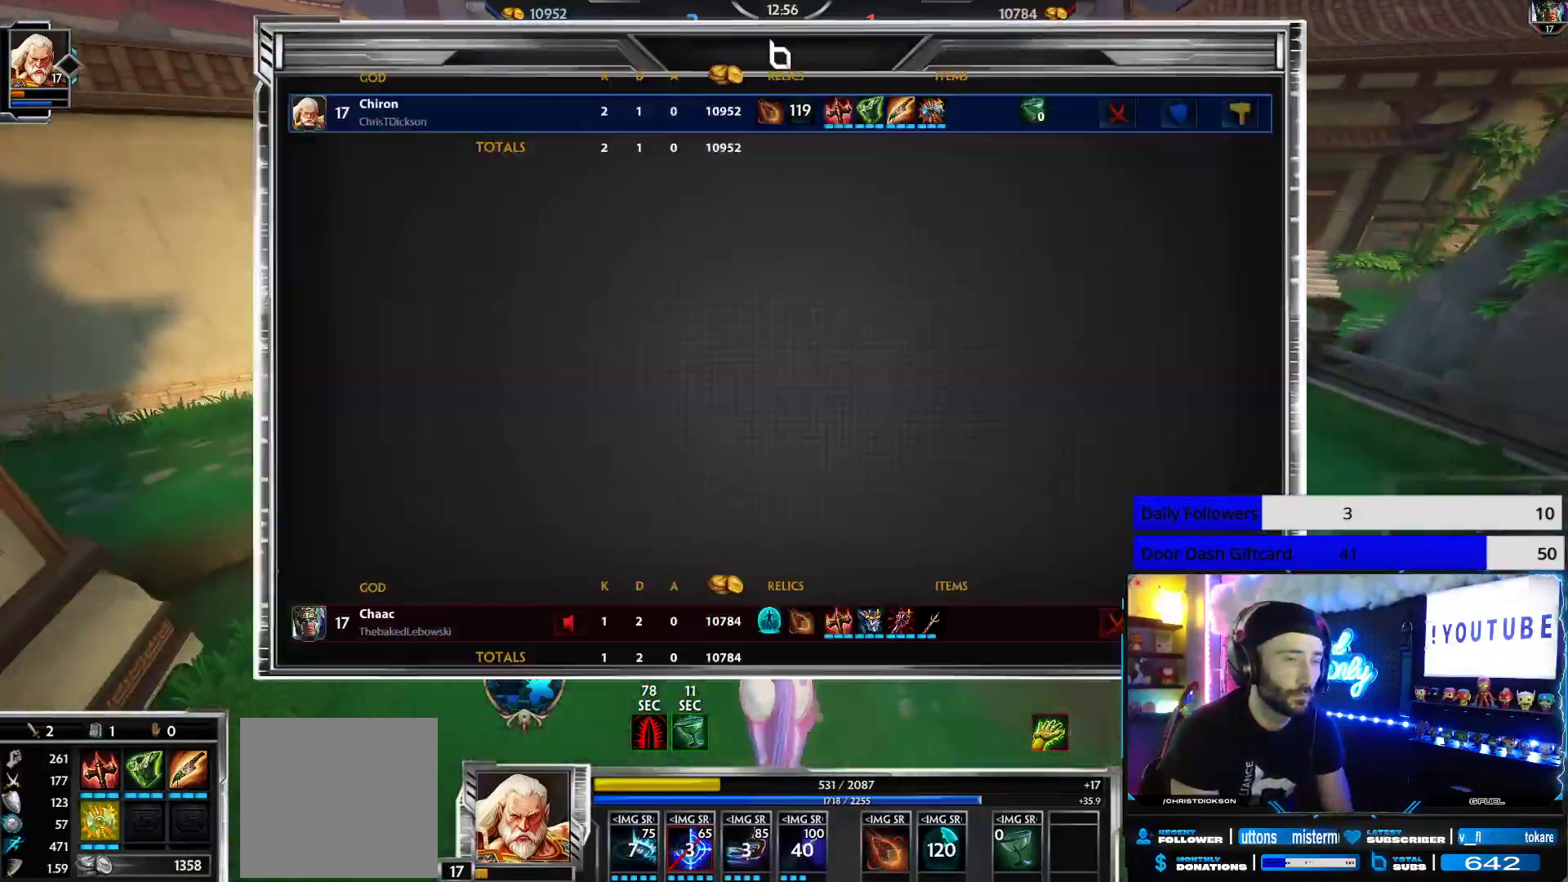
{"buttons": [], "left_stick": "up", "right_stick": "center", "events": [[33, "SELECT", "down"], [83, "SELECT", "up"], [167, "SELECT", "down"], [183, "SELECT", "up"]]}
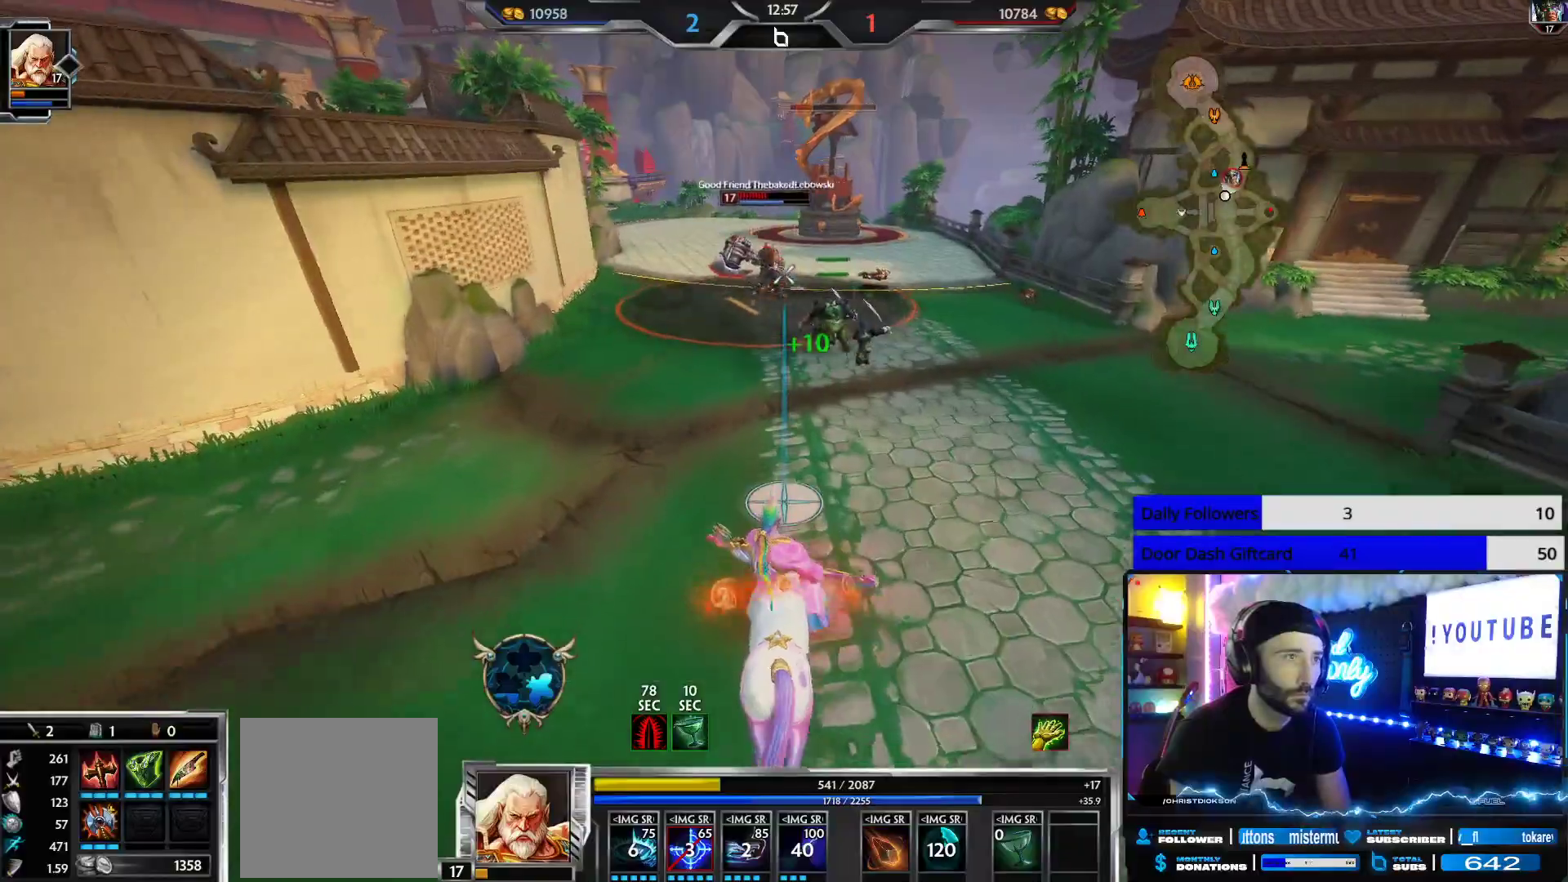
{"buttons": [], "left_stick": "up", "right_stick": "center", "events": [[117, "right_stick", "right"], [200, "right_stick", "center"]]}
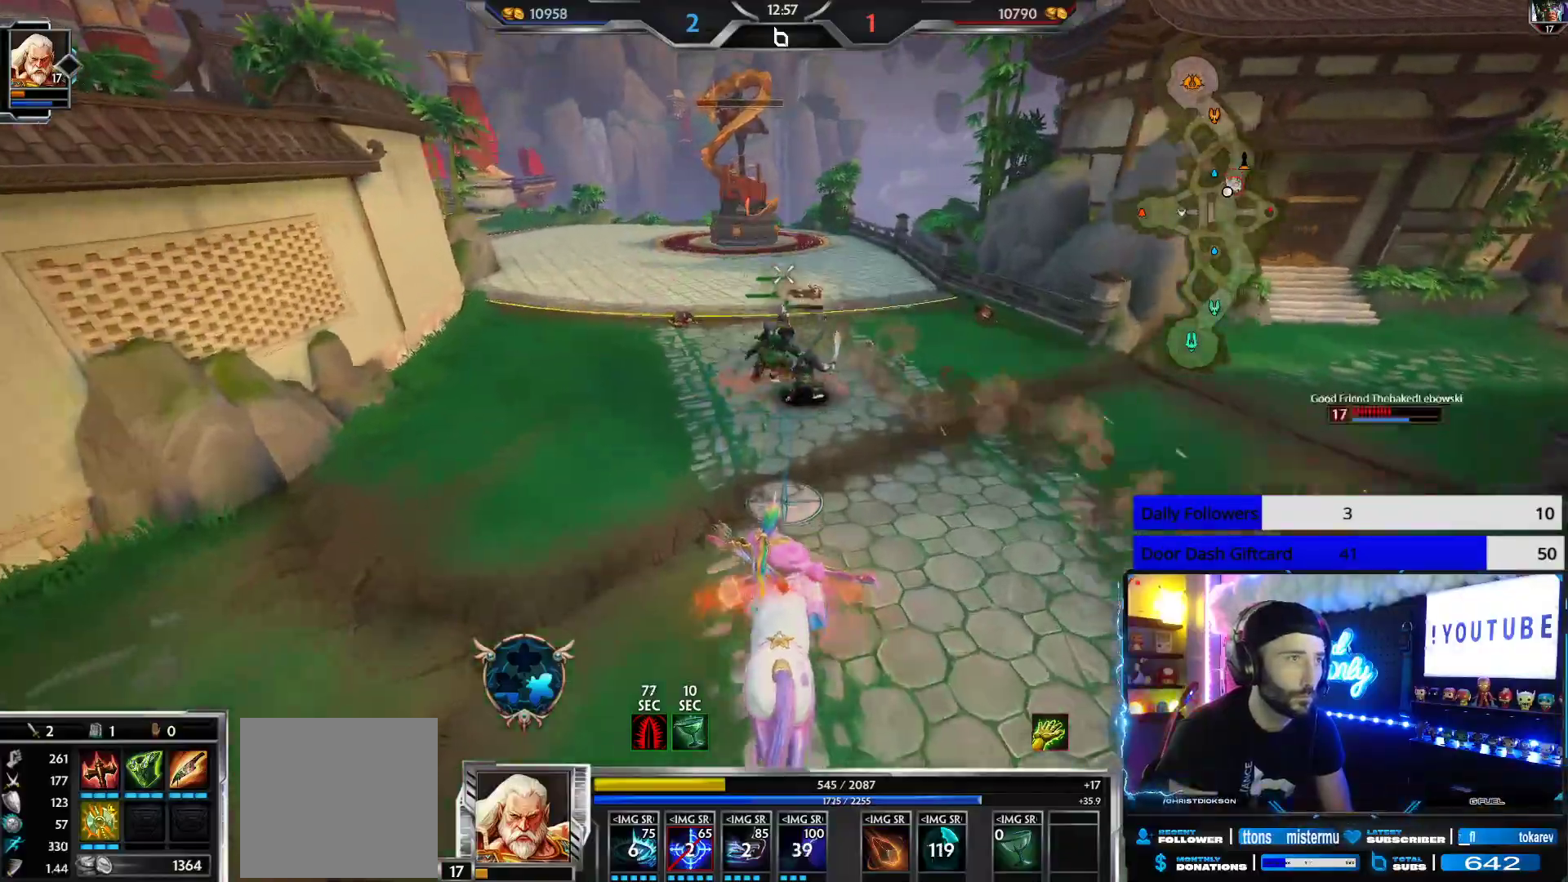
{"buttons": [], "left_stick": "down", "right_stick": "right", "events": [[117, "left_stick", "up-left"], [150, "right_stick", "right"], [300, "left_stick", "down"]]}